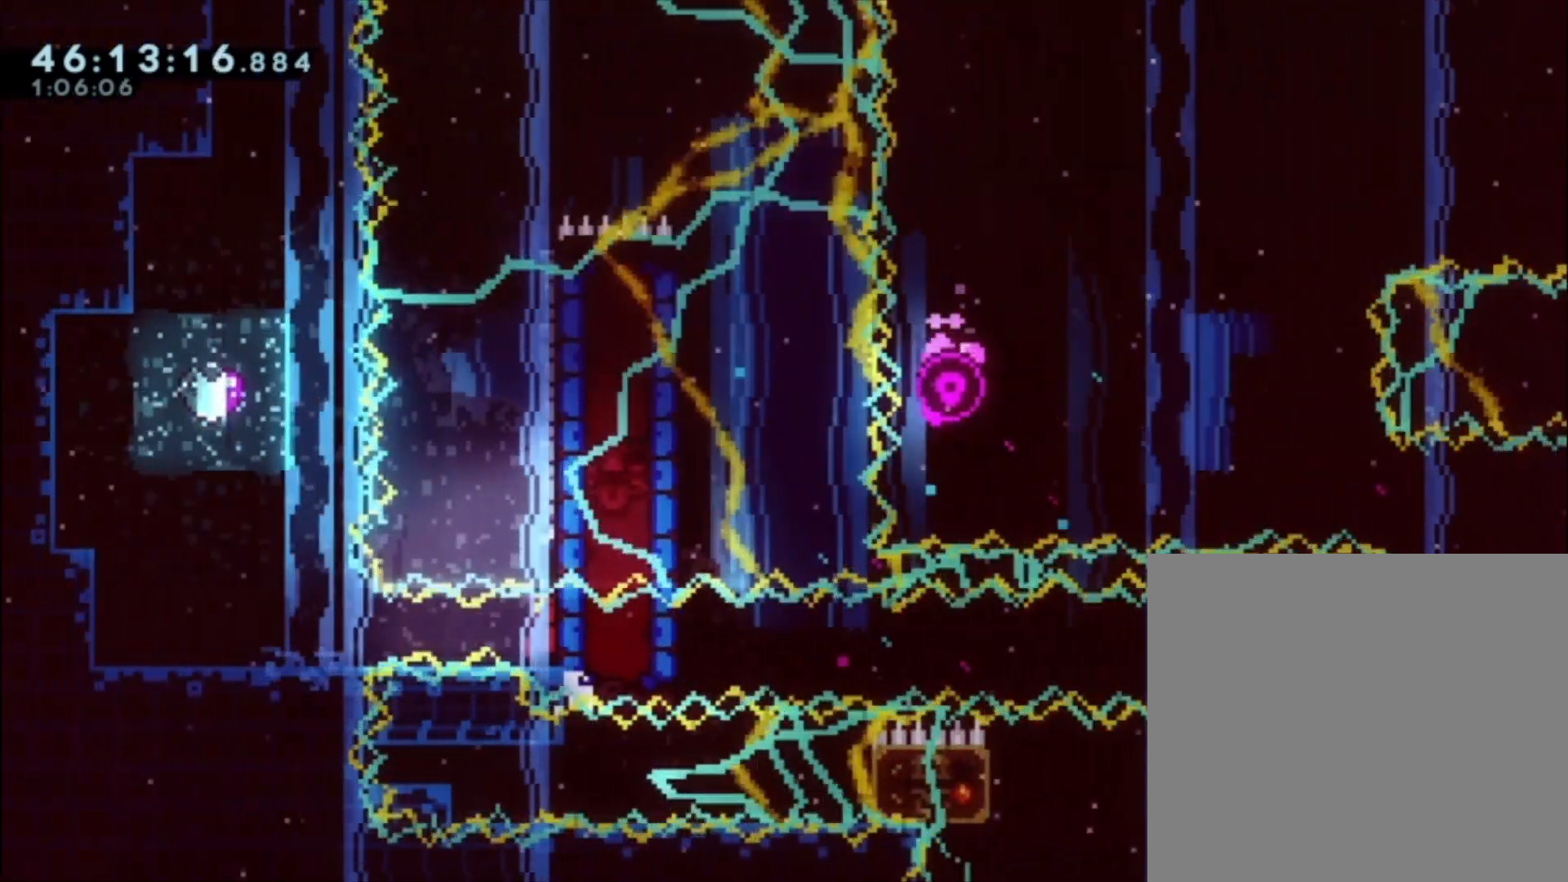
Gameplay with a controller (Xbox layout); each line is a JSON object with the inputs held at the frame after it. "events" lists button and stick changes between this image and that frame as [ms after this image, input, new state], when the widget could be followed in between. Not read: right_stick.
{"buttons": [], "left_stick": "left", "events": [[67, "L1", "up"]]}
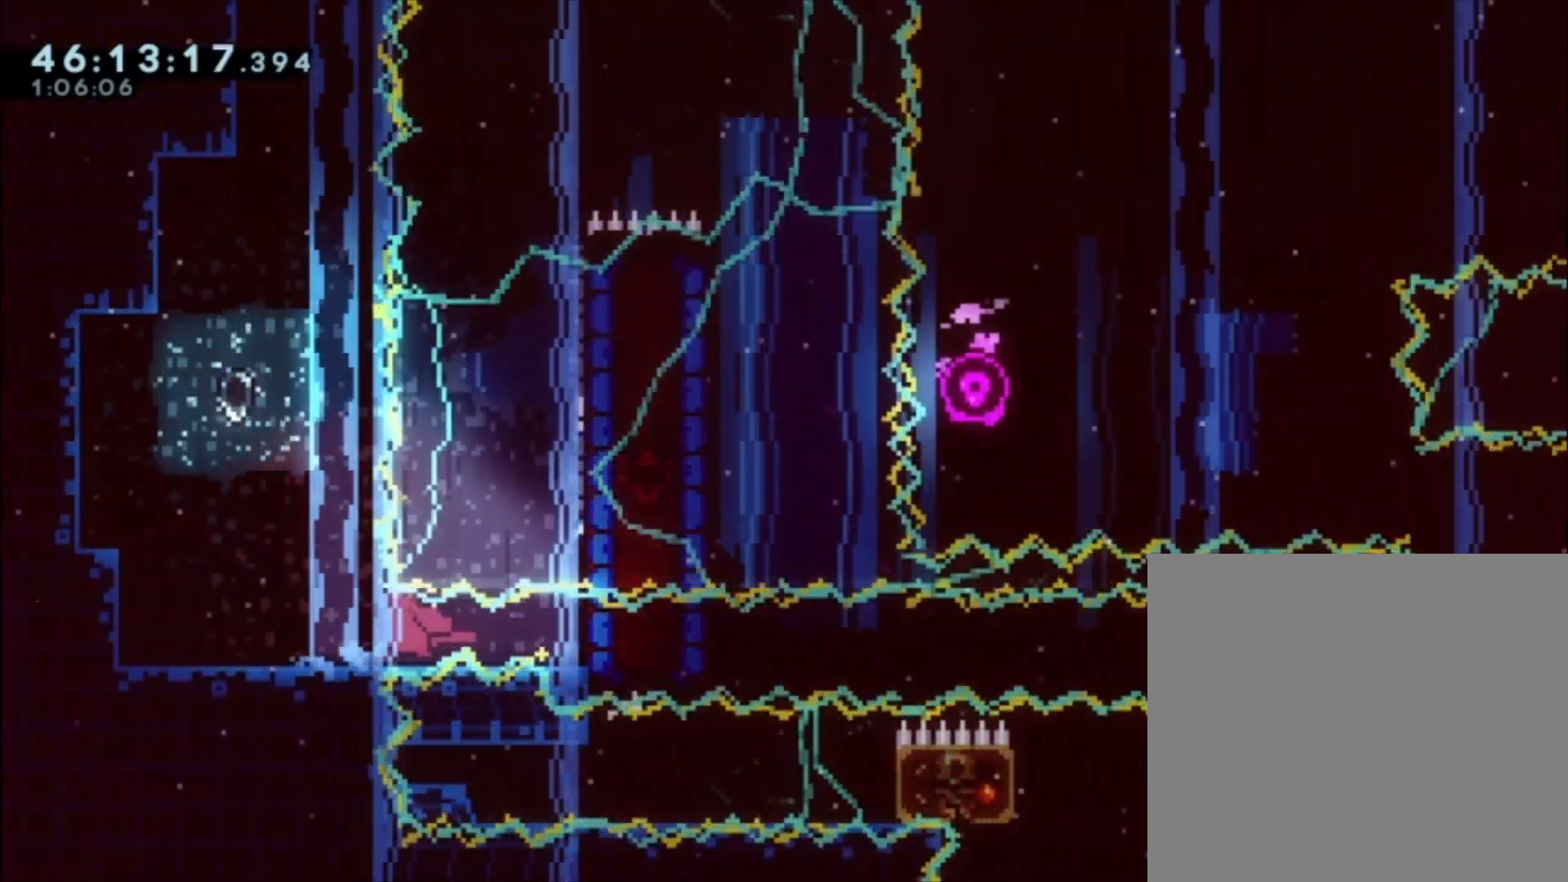
{"buttons": [], "left_stick": "center", "events": [[400, "left_stick", "center"]]}
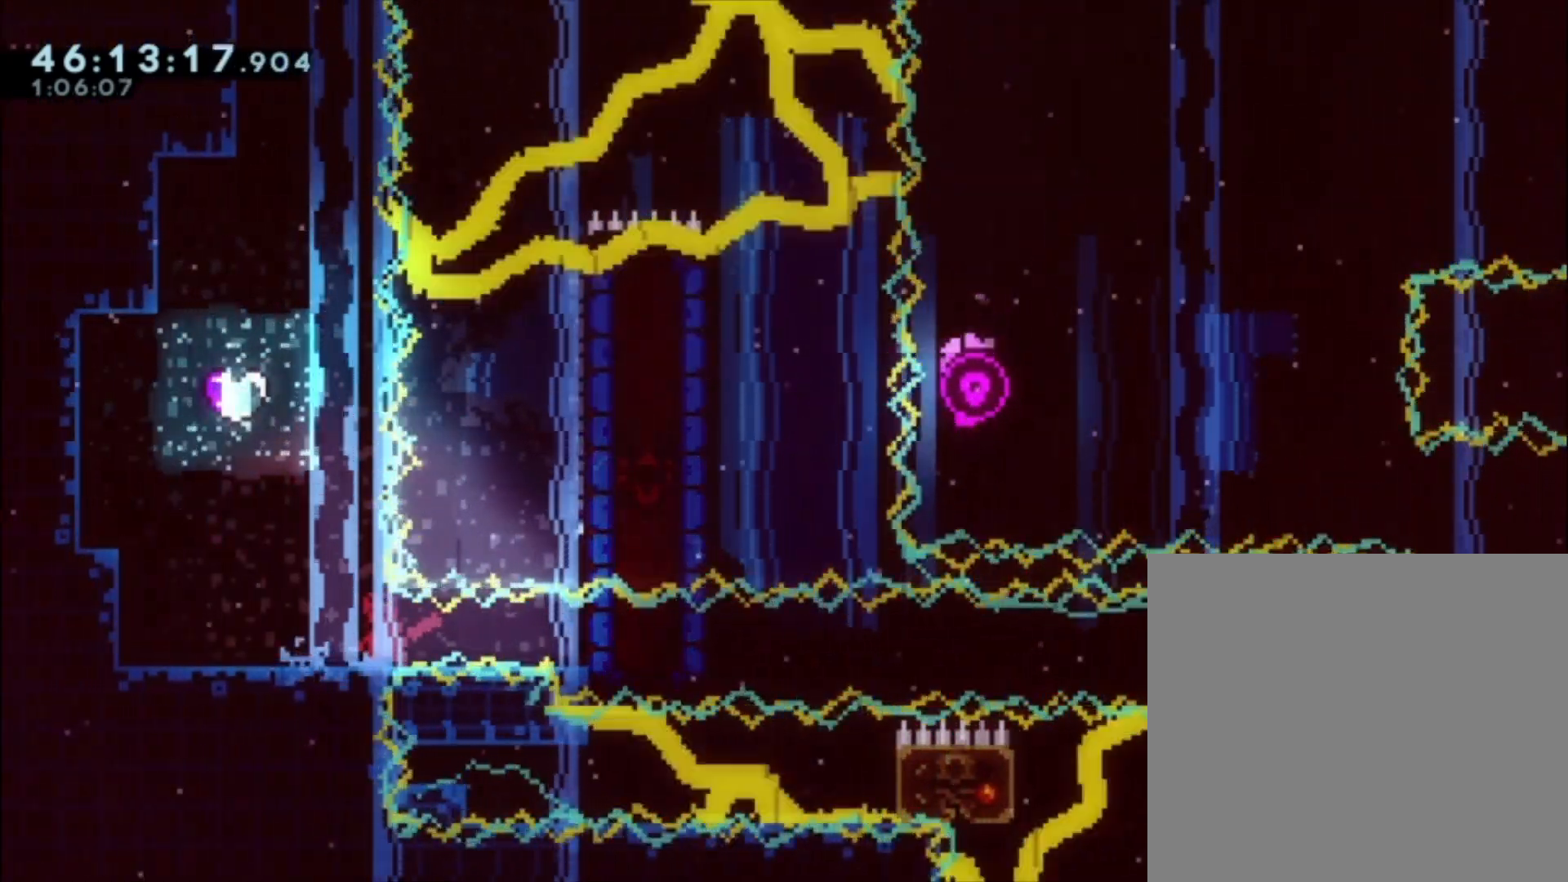
{"buttons": [], "left_stick": "center", "events": [[67, "R1", "down"], [167, "R1", "up"]]}
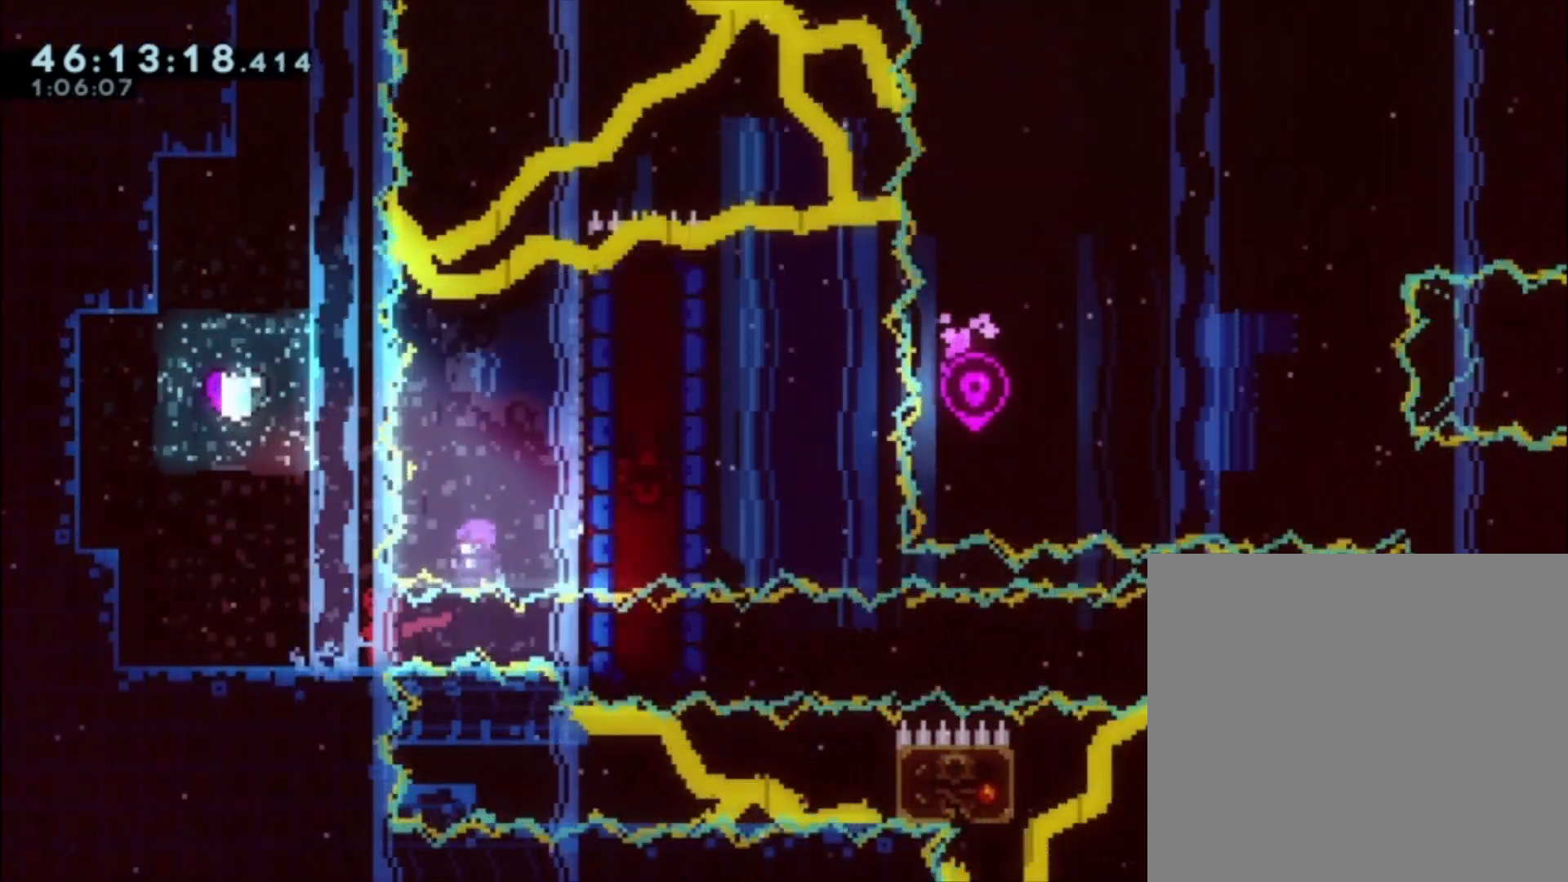
{"buttons": [], "left_stick": "center", "events": []}
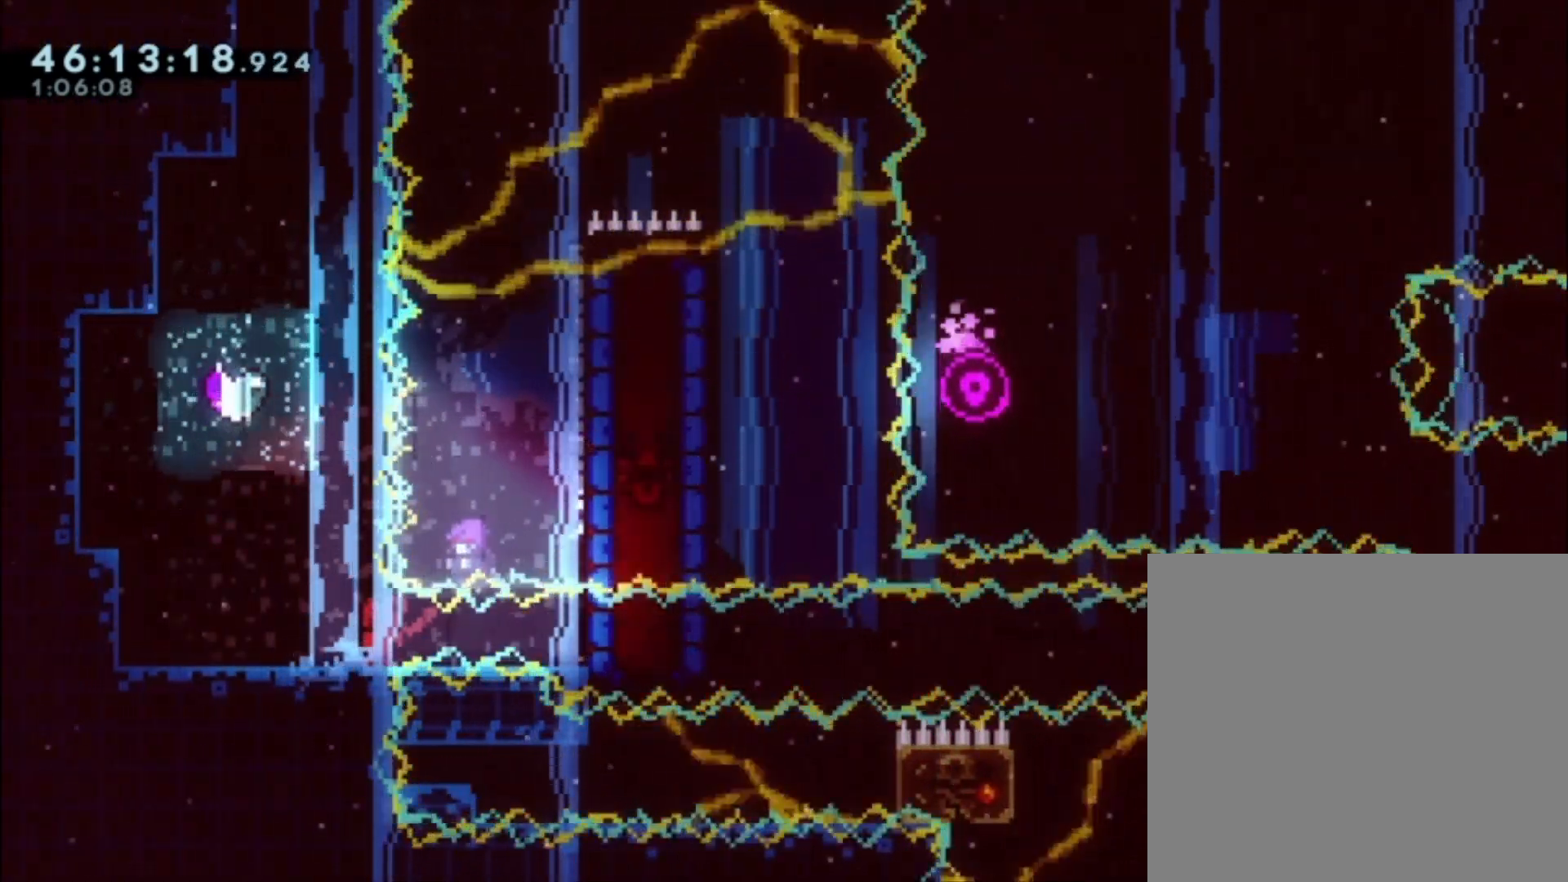
{"buttons": [], "left_stick": "center", "events": []}
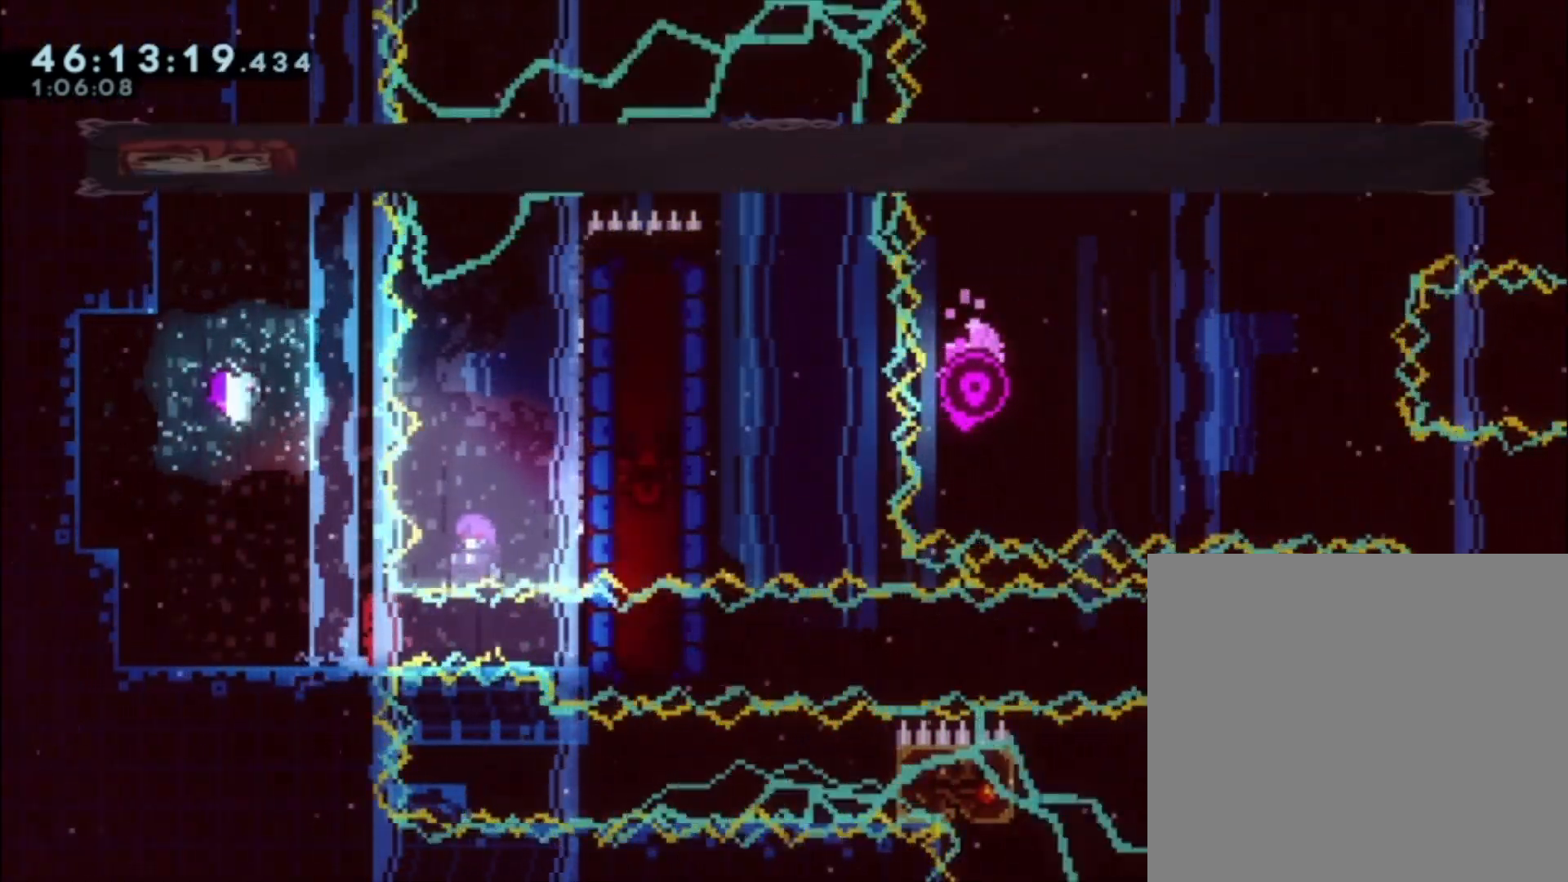
{"buttons": [], "left_stick": "center", "events": []}
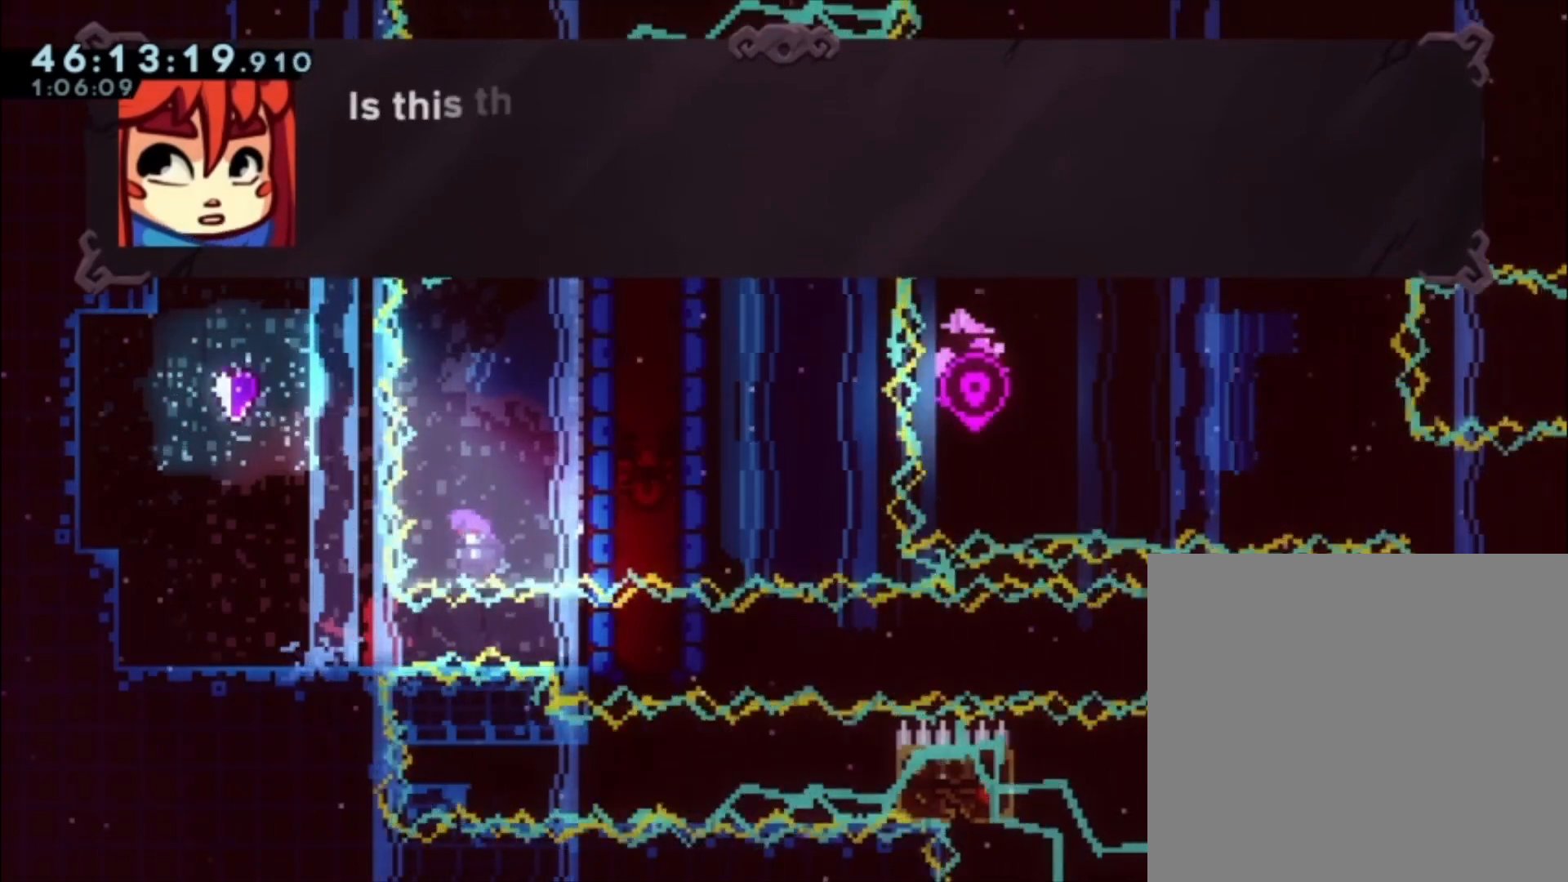
{"buttons": [], "left_stick": "center", "events": []}
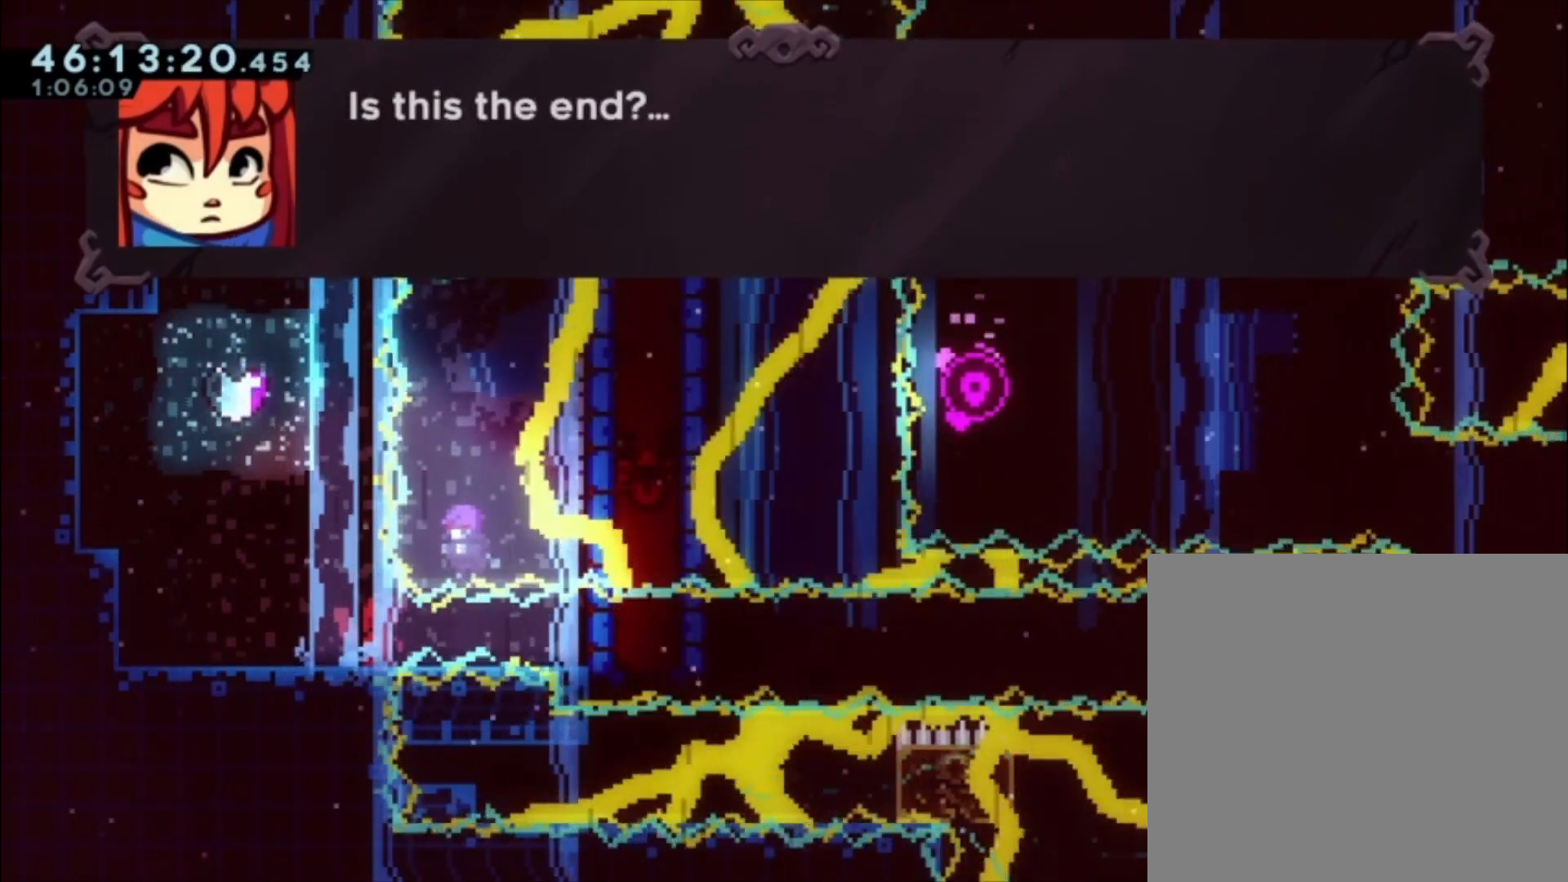
{"buttons": [], "left_stick": "center", "events": [[267, "A", "down"], [400, "A", "up"]]}
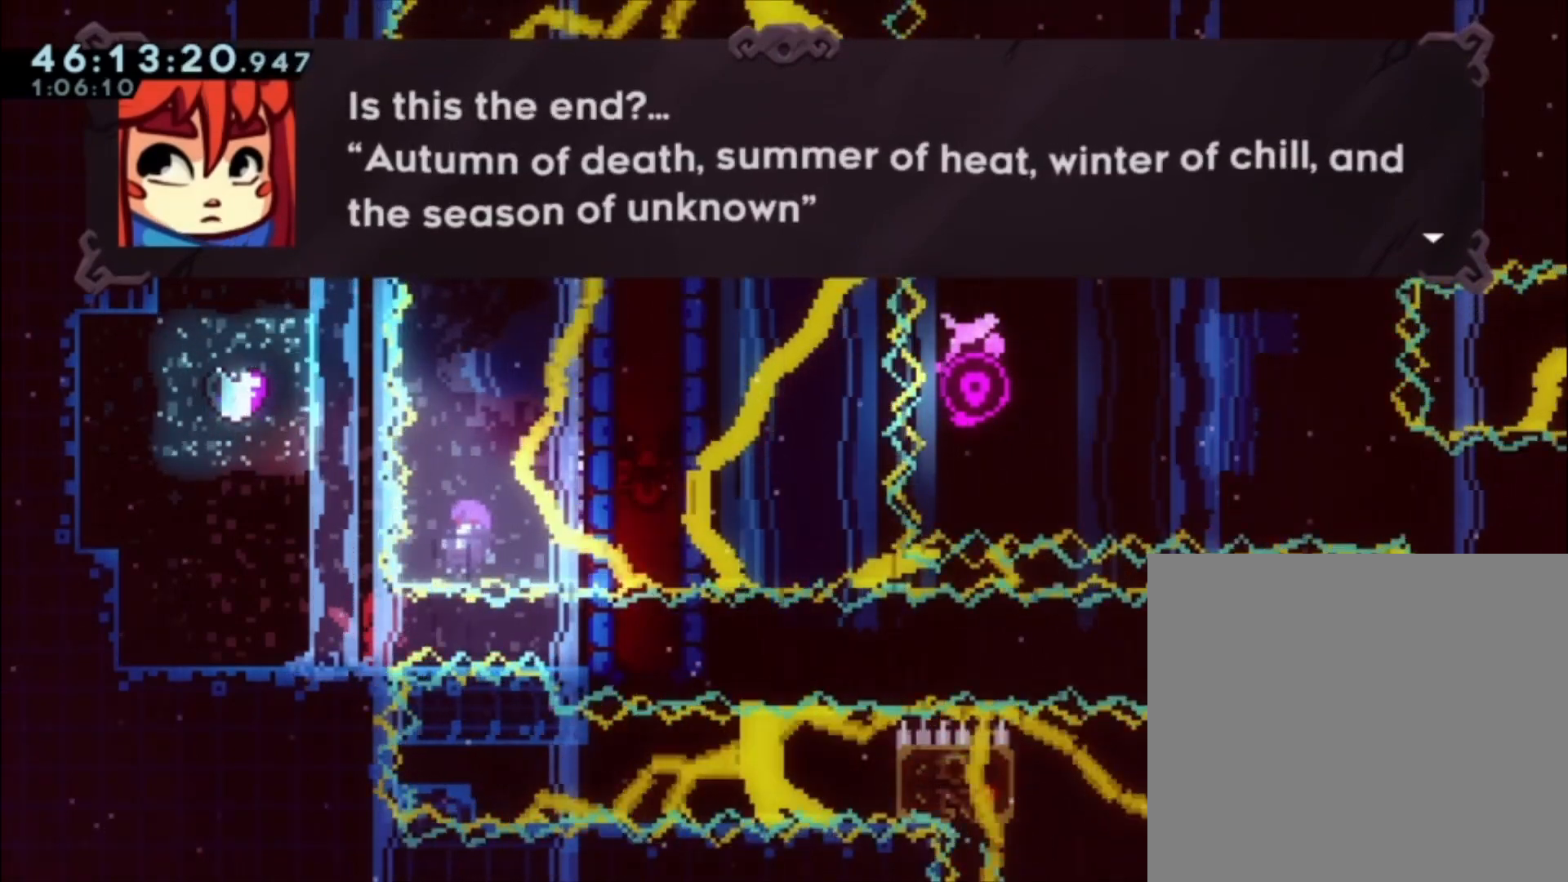
{"buttons": [], "left_stick": "center", "events": [[67, "R1", "down"], [167, "R1", "up"]]}
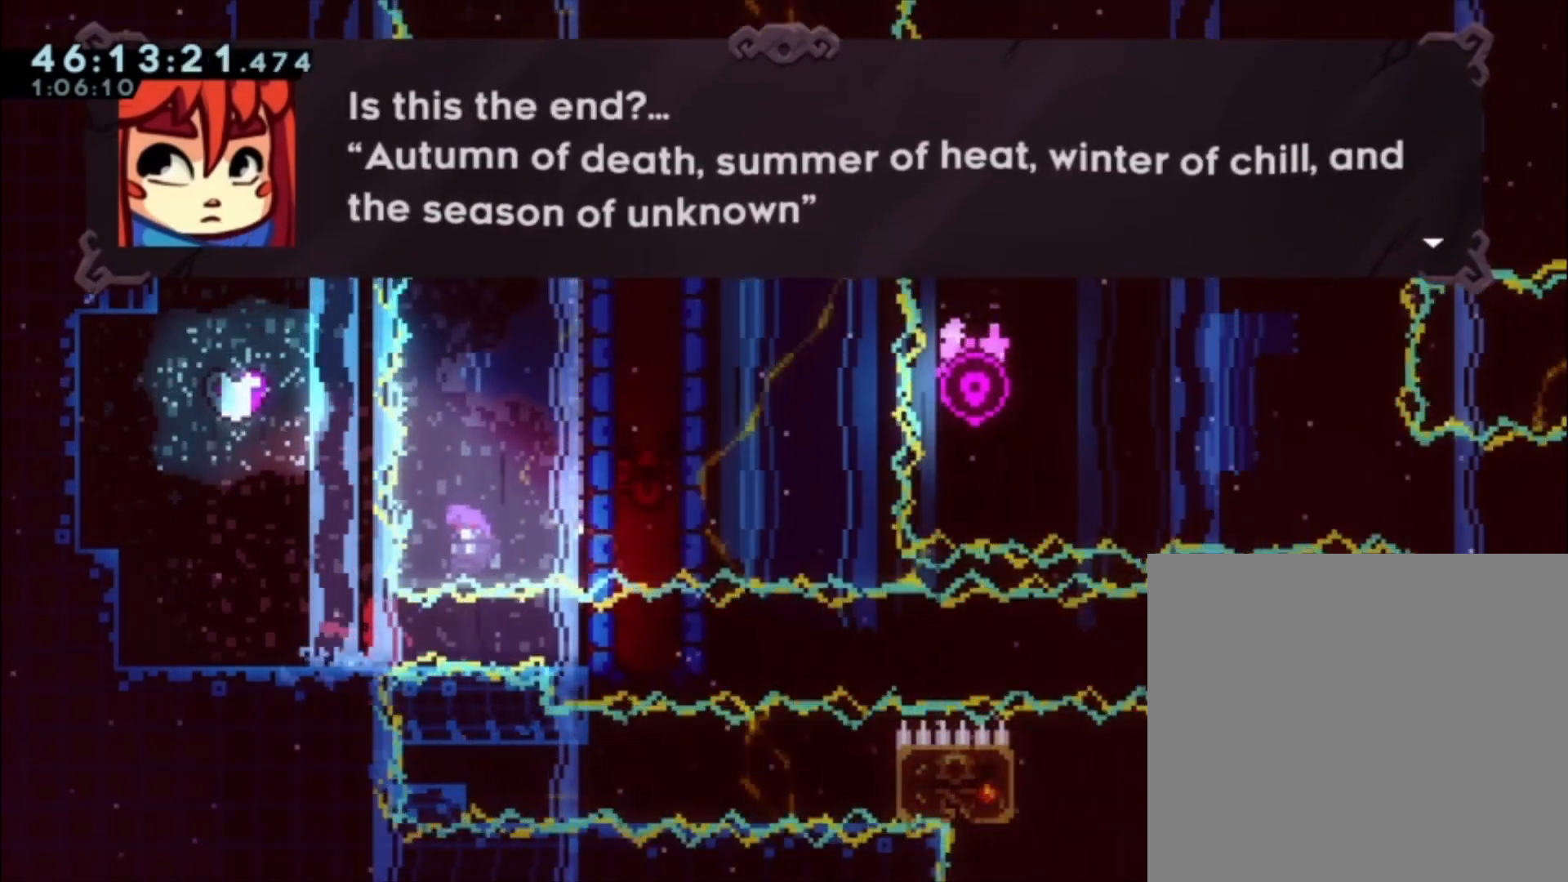
{"buttons": [], "left_stick": "center", "events": []}
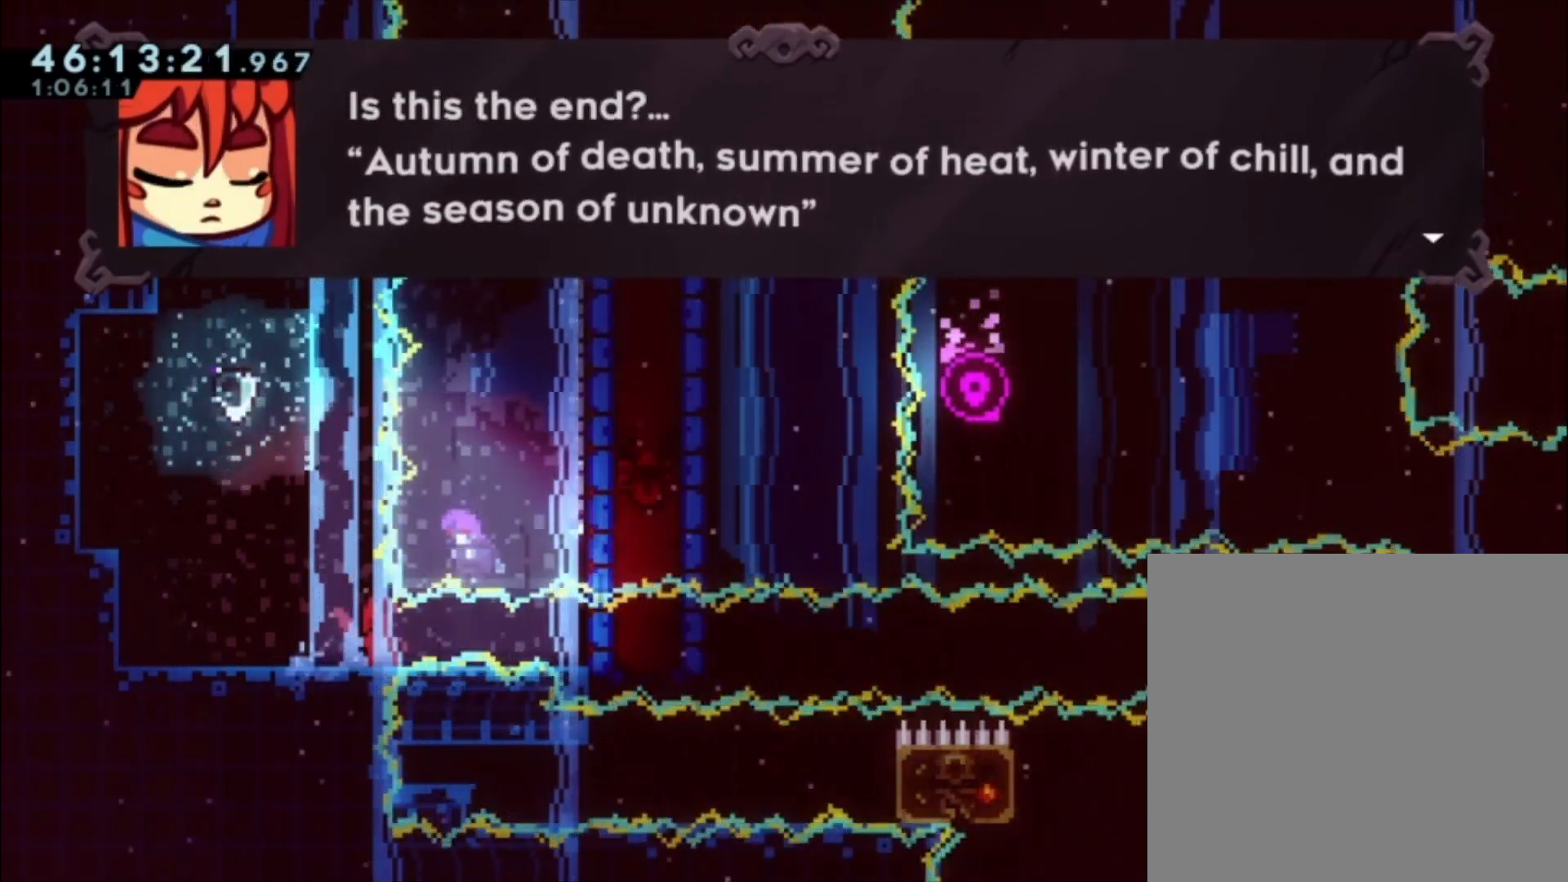
{"buttons": [], "left_stick": "center", "events": []}
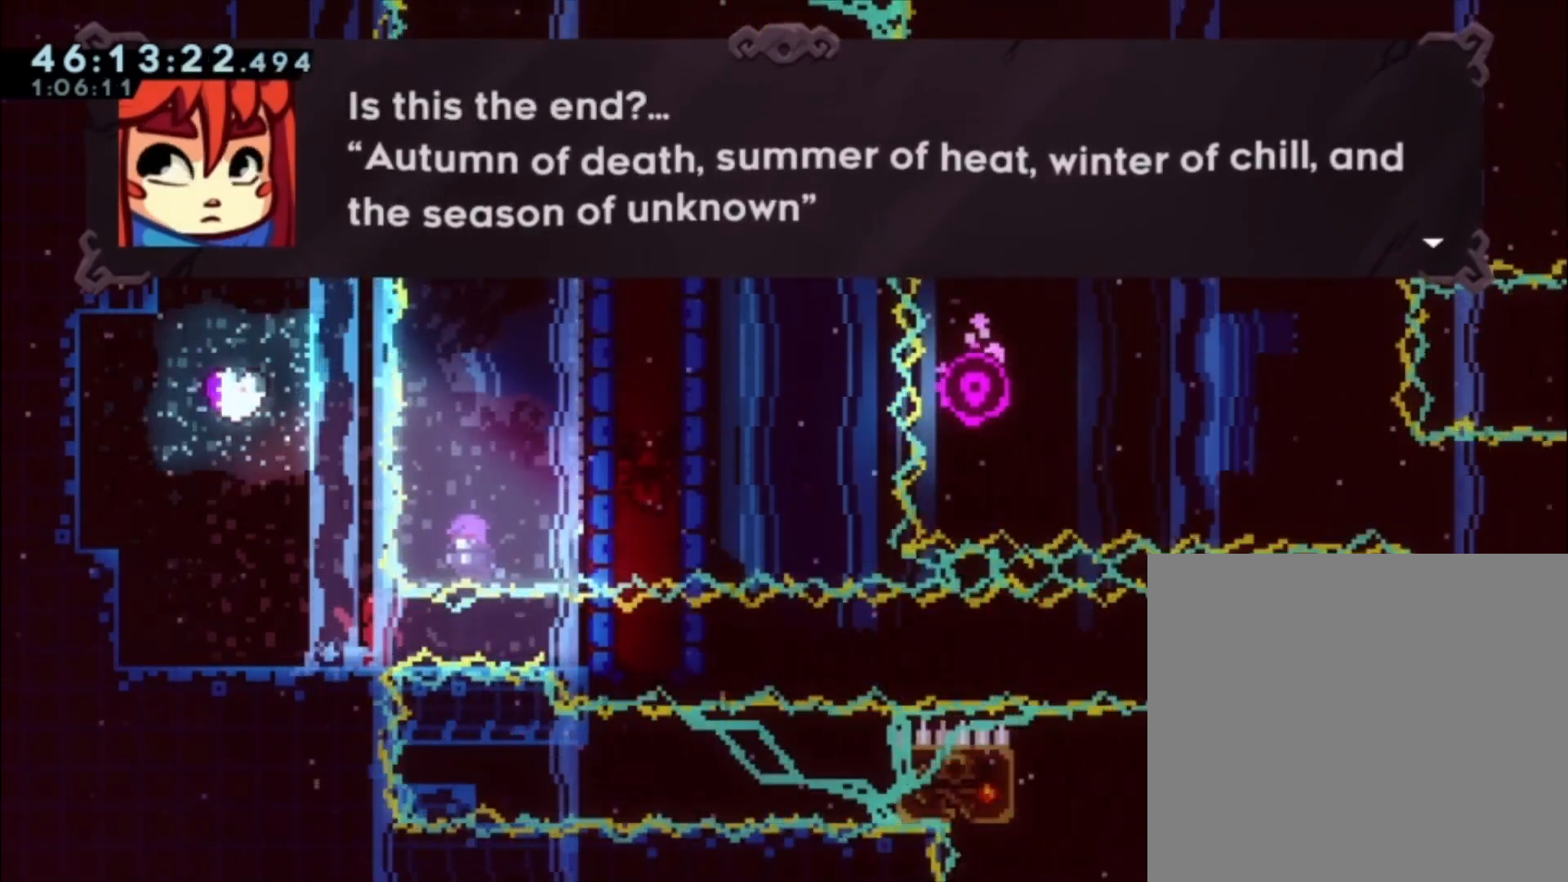
{"buttons": [], "left_stick": "center", "events": []}
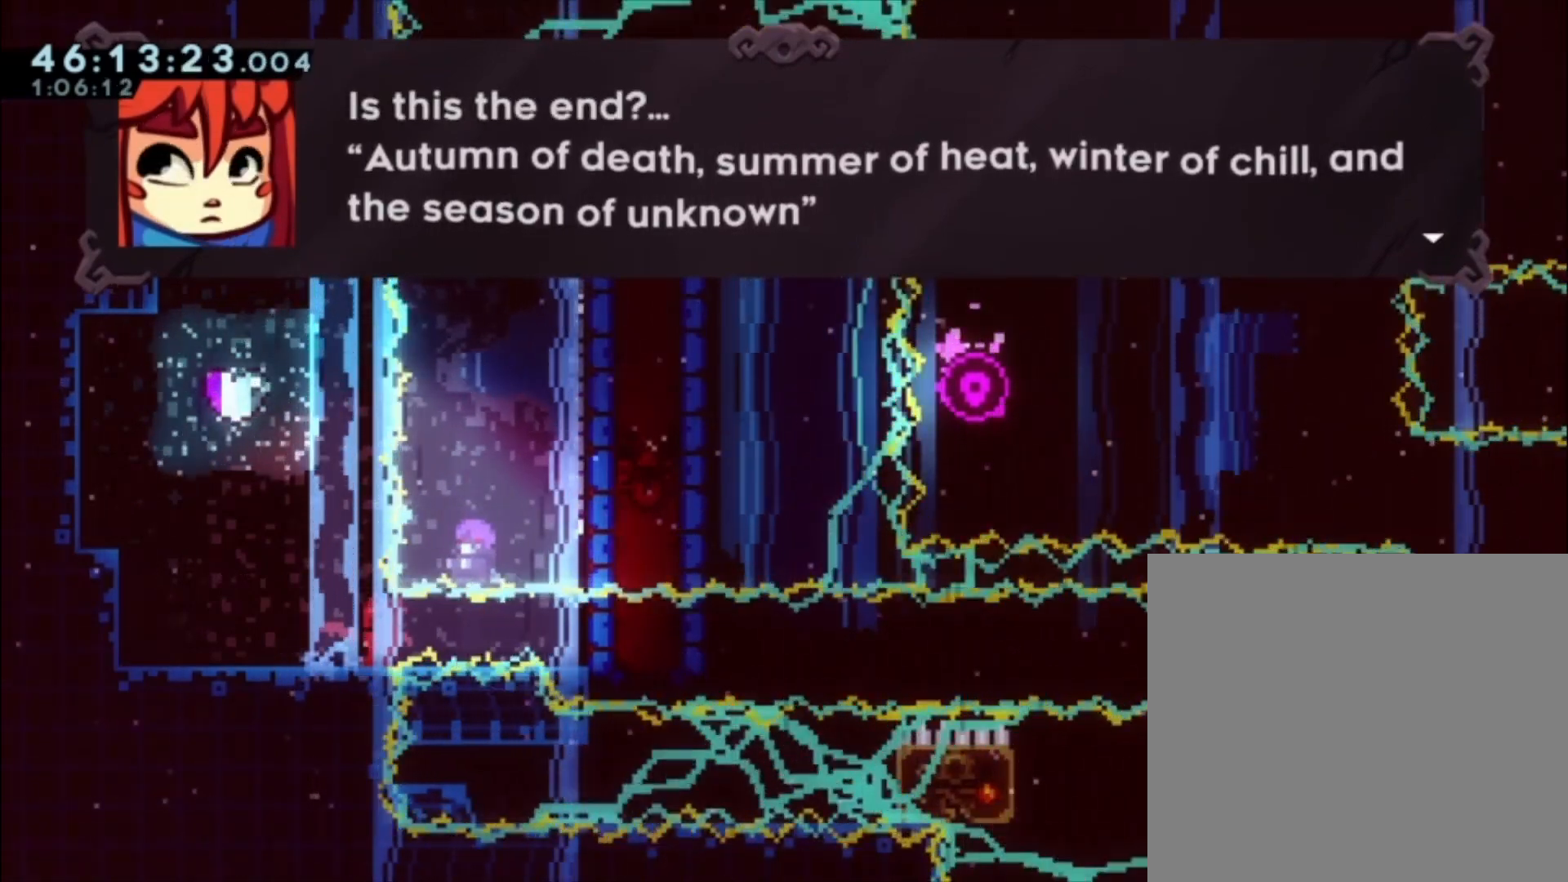
{"buttons": [], "left_stick": "center", "events": []}
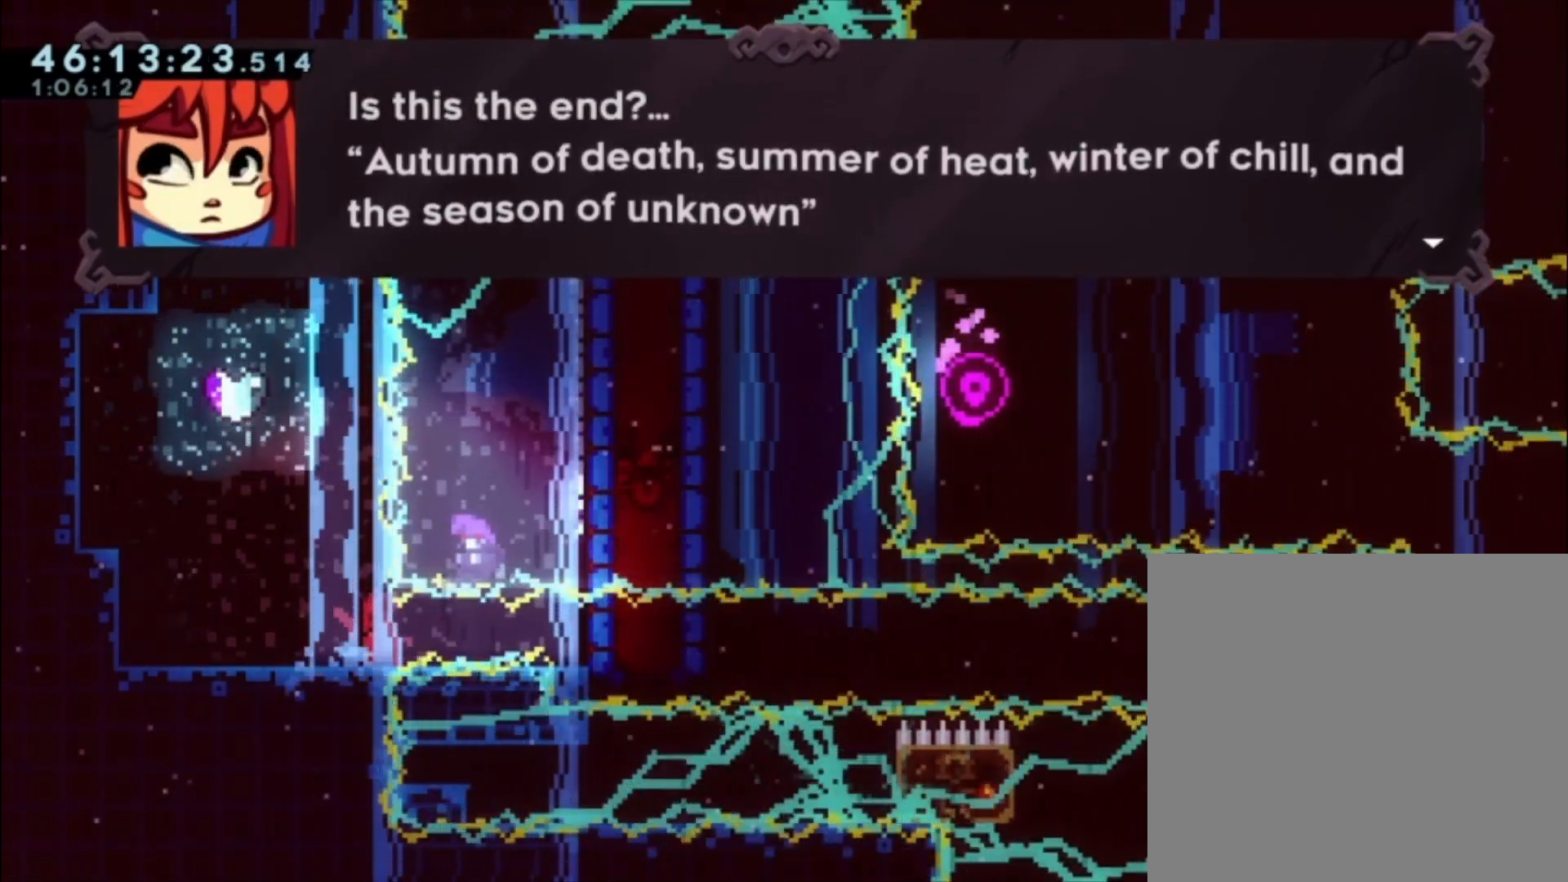
{"buttons": [], "left_stick": "center", "events": []}
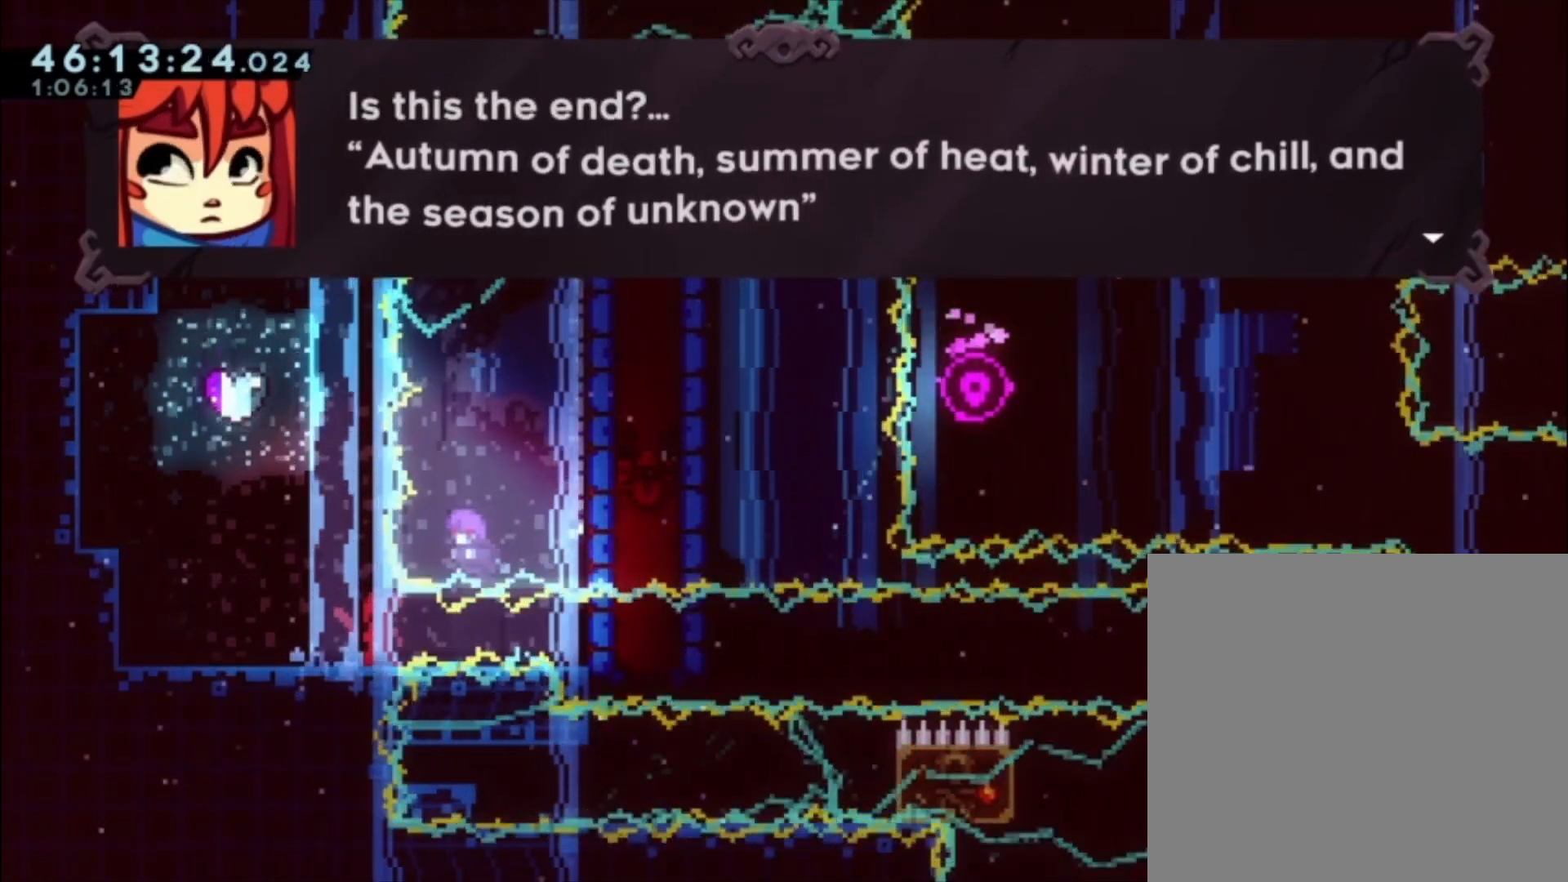
{"buttons": [], "left_stick": "center", "events": []}
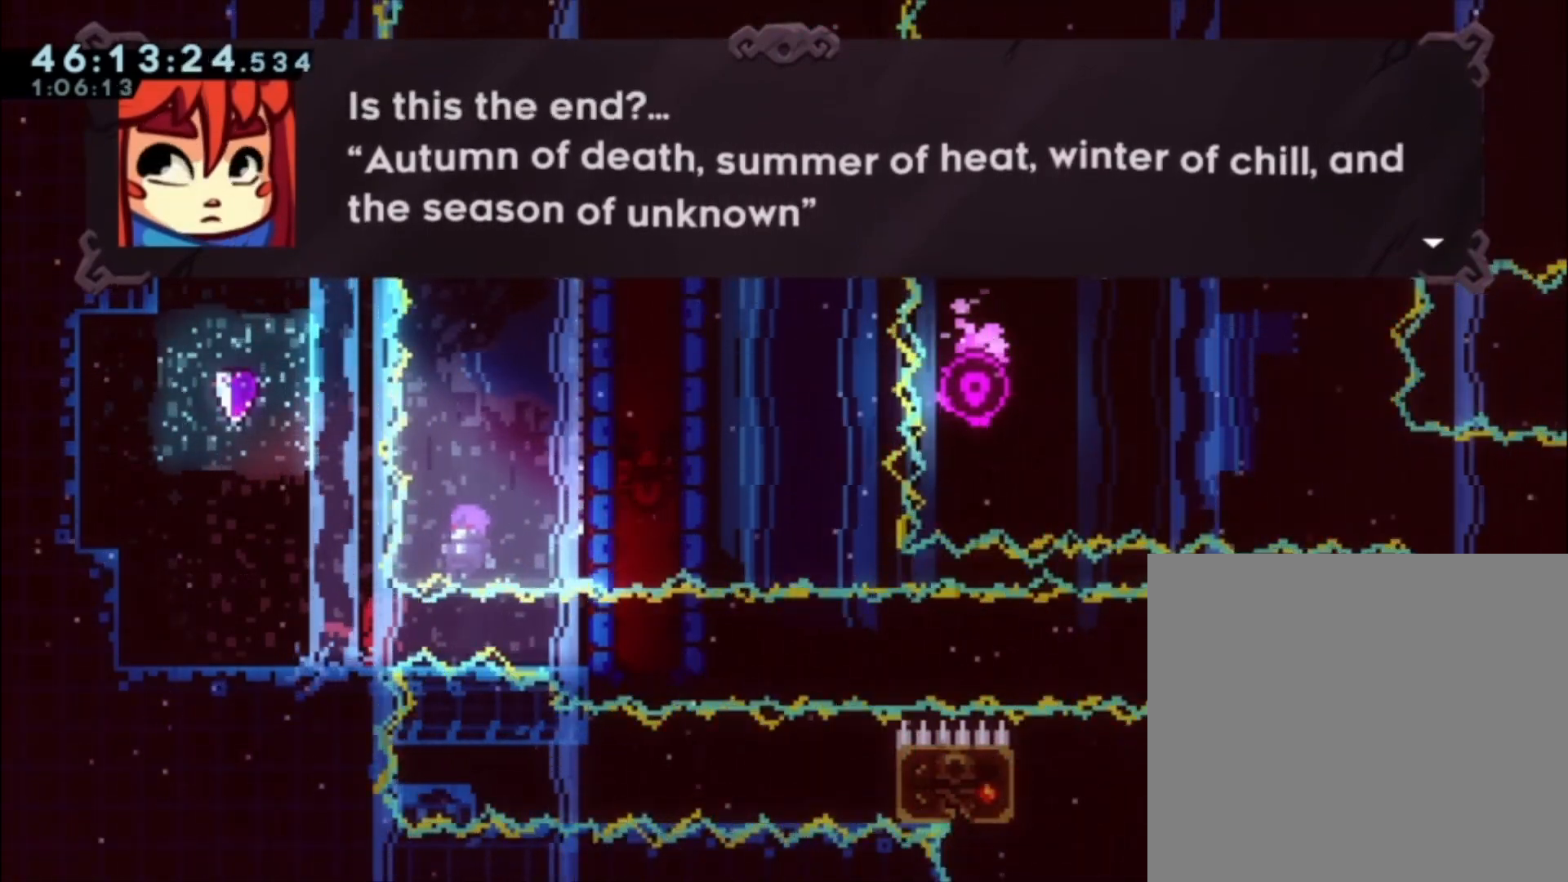
{"buttons": [], "left_stick": "center"}
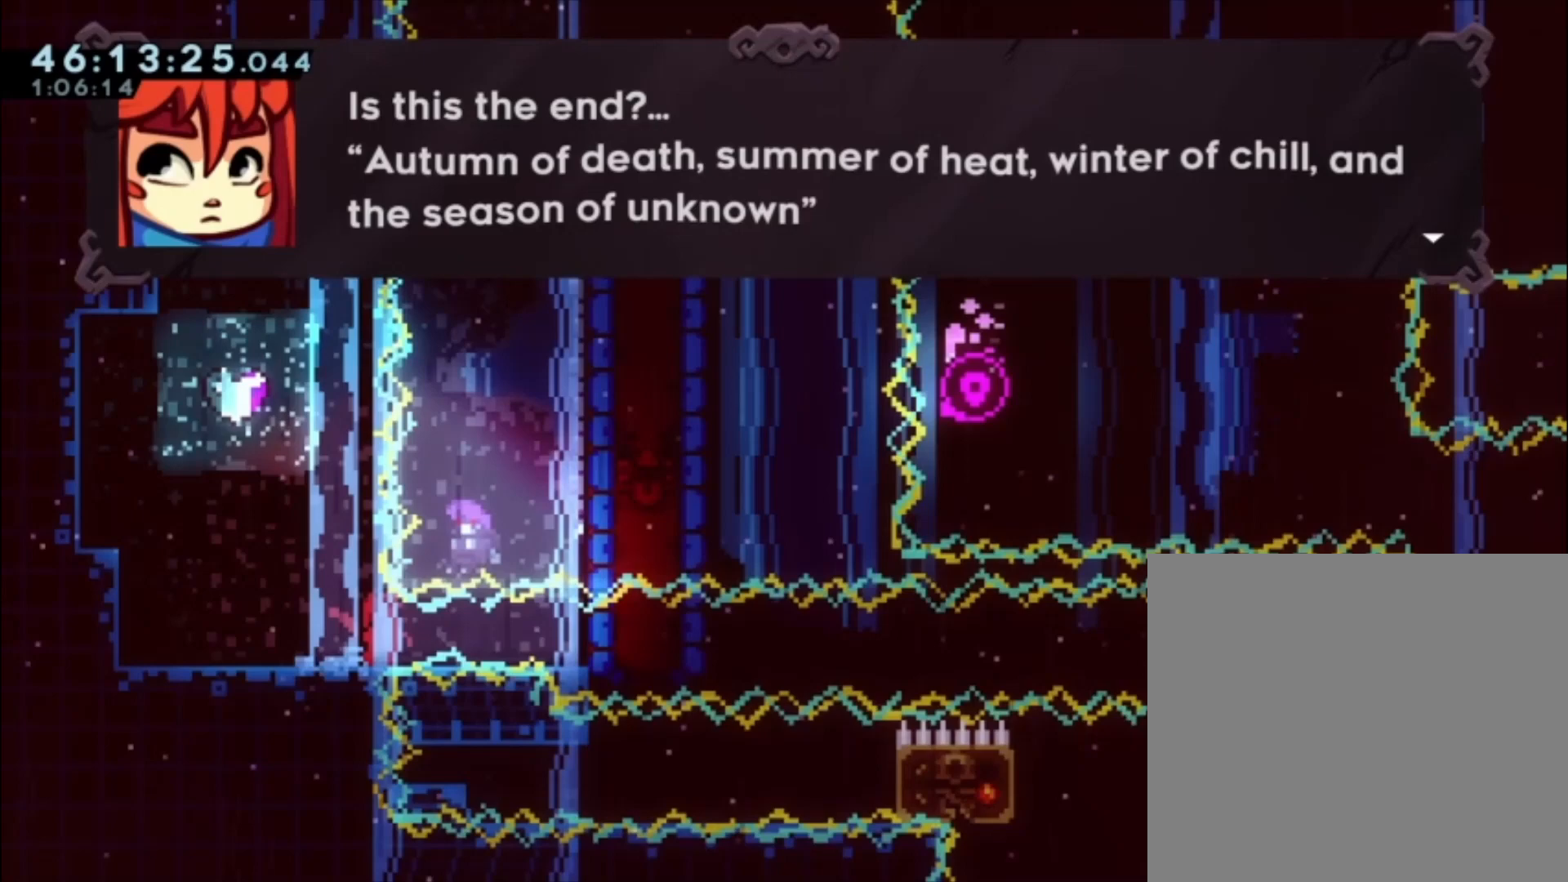
{"buttons": [], "left_stick": "center", "events": [[100, "A", "down"], [200, "A", "up"]]}
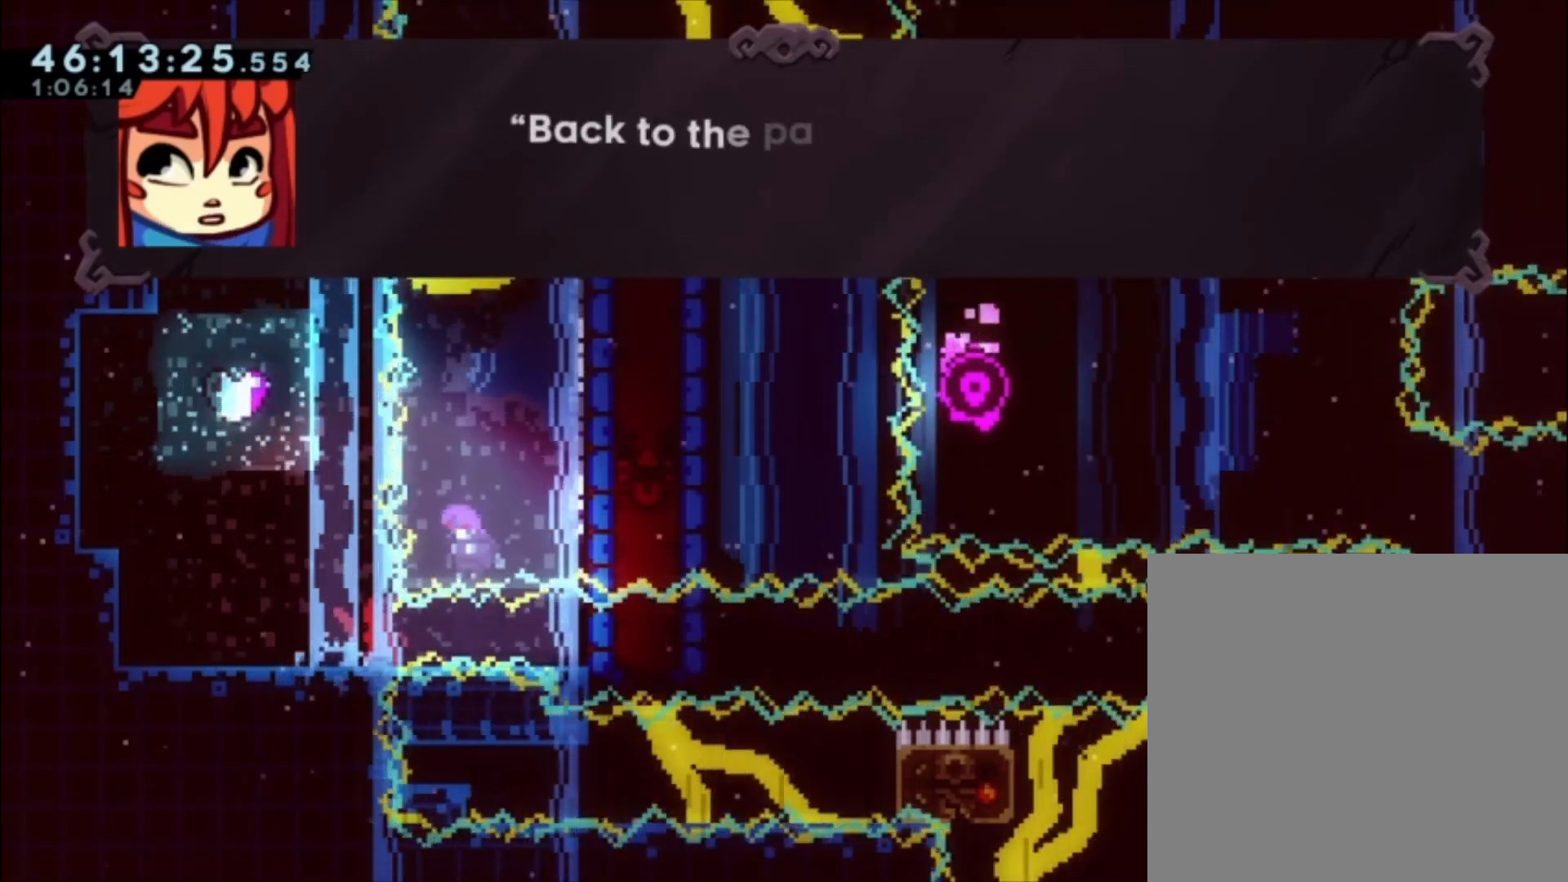
{"buttons": [], "left_stick": "center", "events": []}
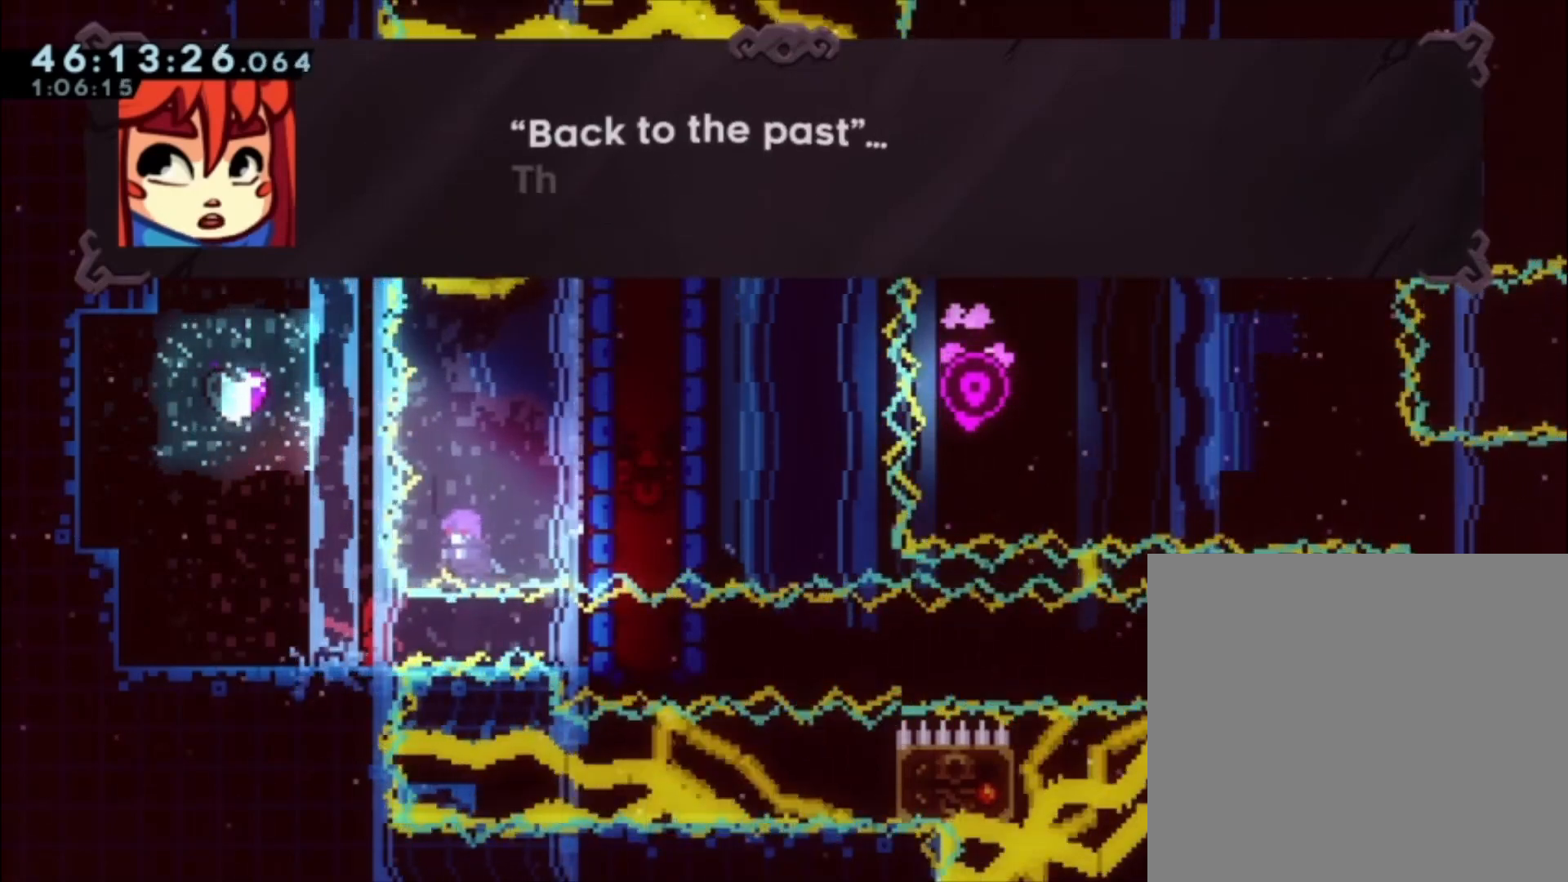
{"buttons": [], "left_stick": "center", "events": [[167, "A", "down"], [267, "A", "up"]]}
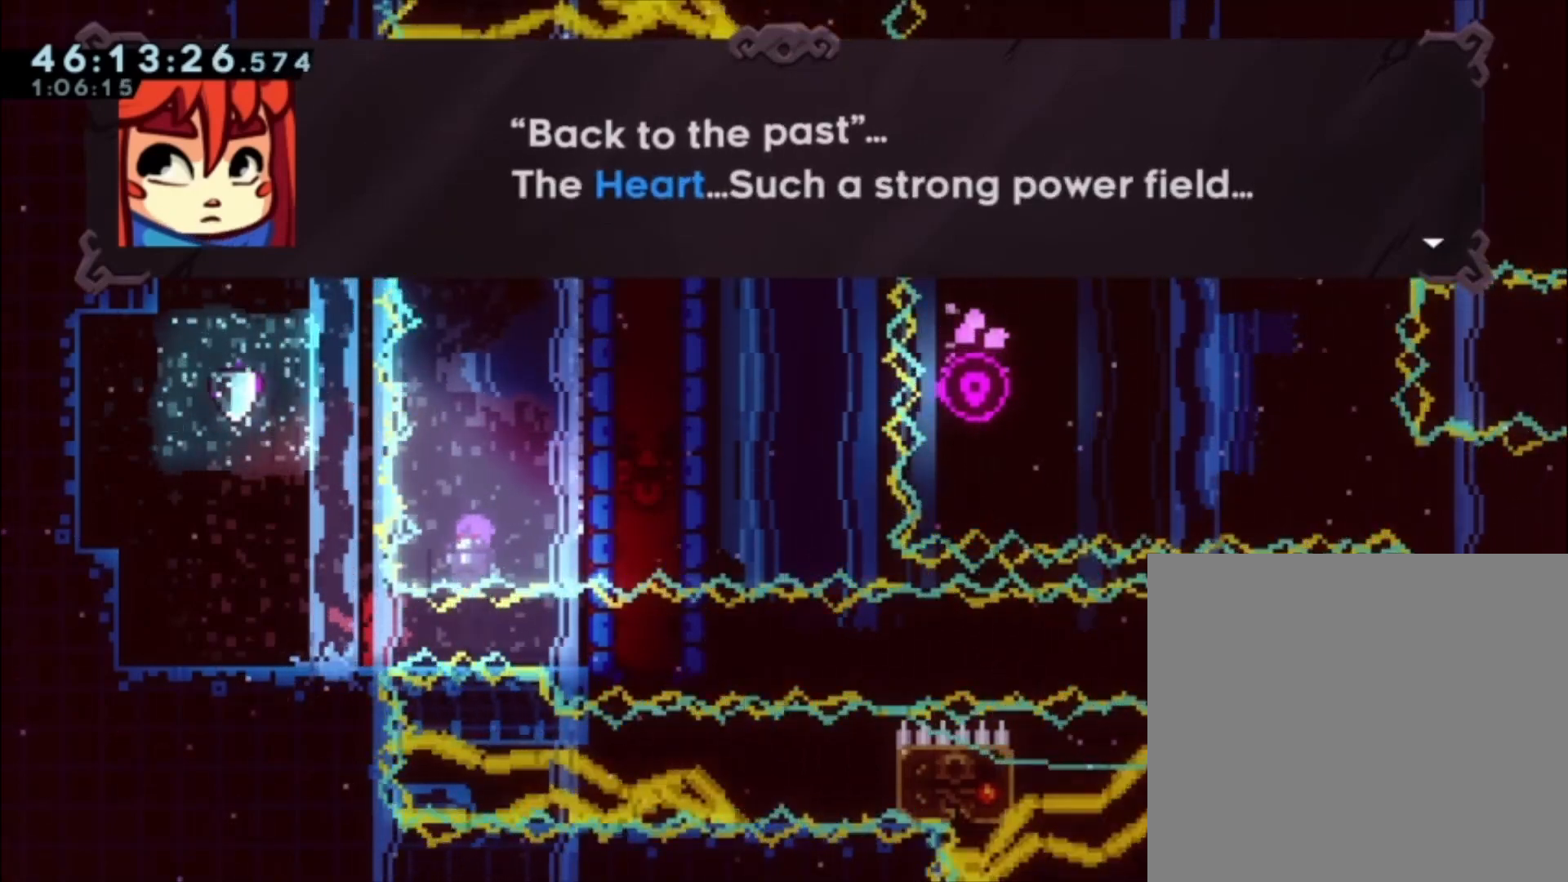
{"buttons": [], "left_stick": "center", "events": []}
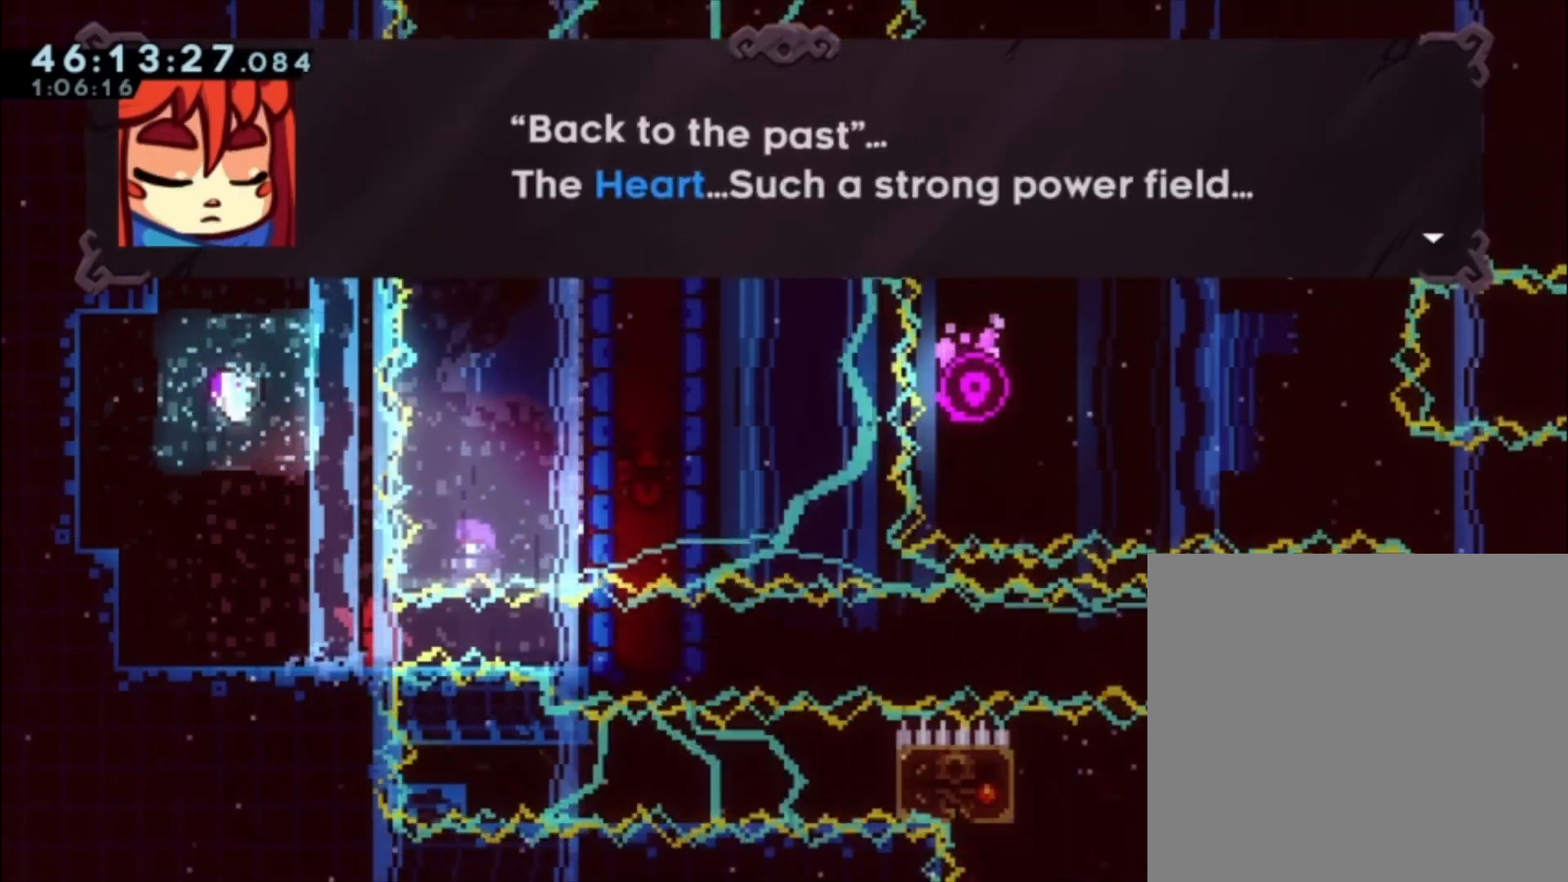
{"buttons": [], "left_stick": "center", "events": [[367, "A", "down"], [467, "A", "up"]]}
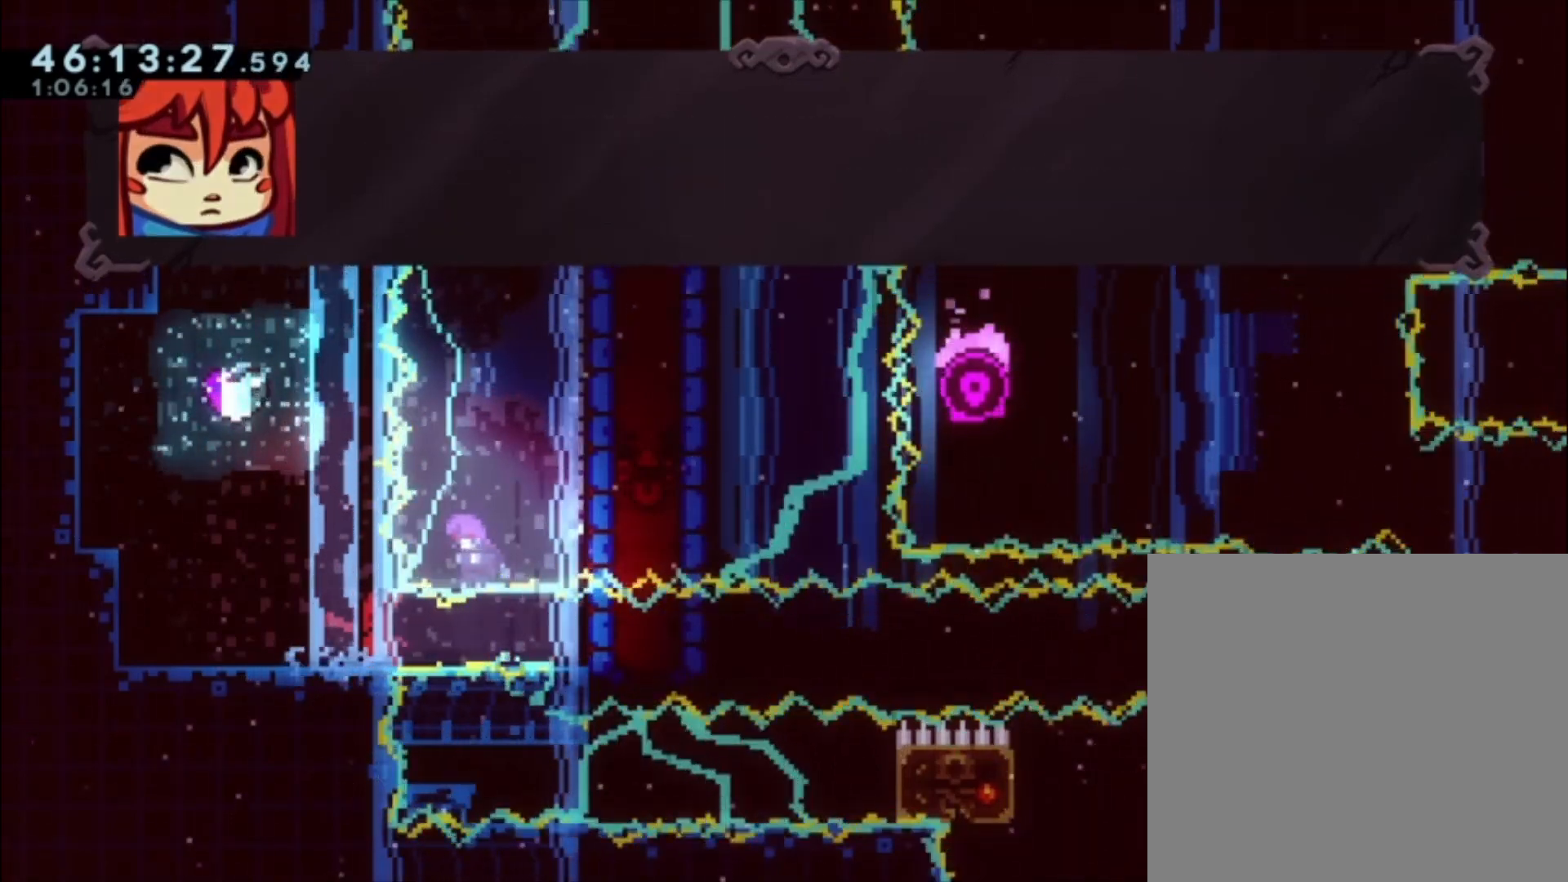
{"buttons": [], "left_stick": "center", "events": []}
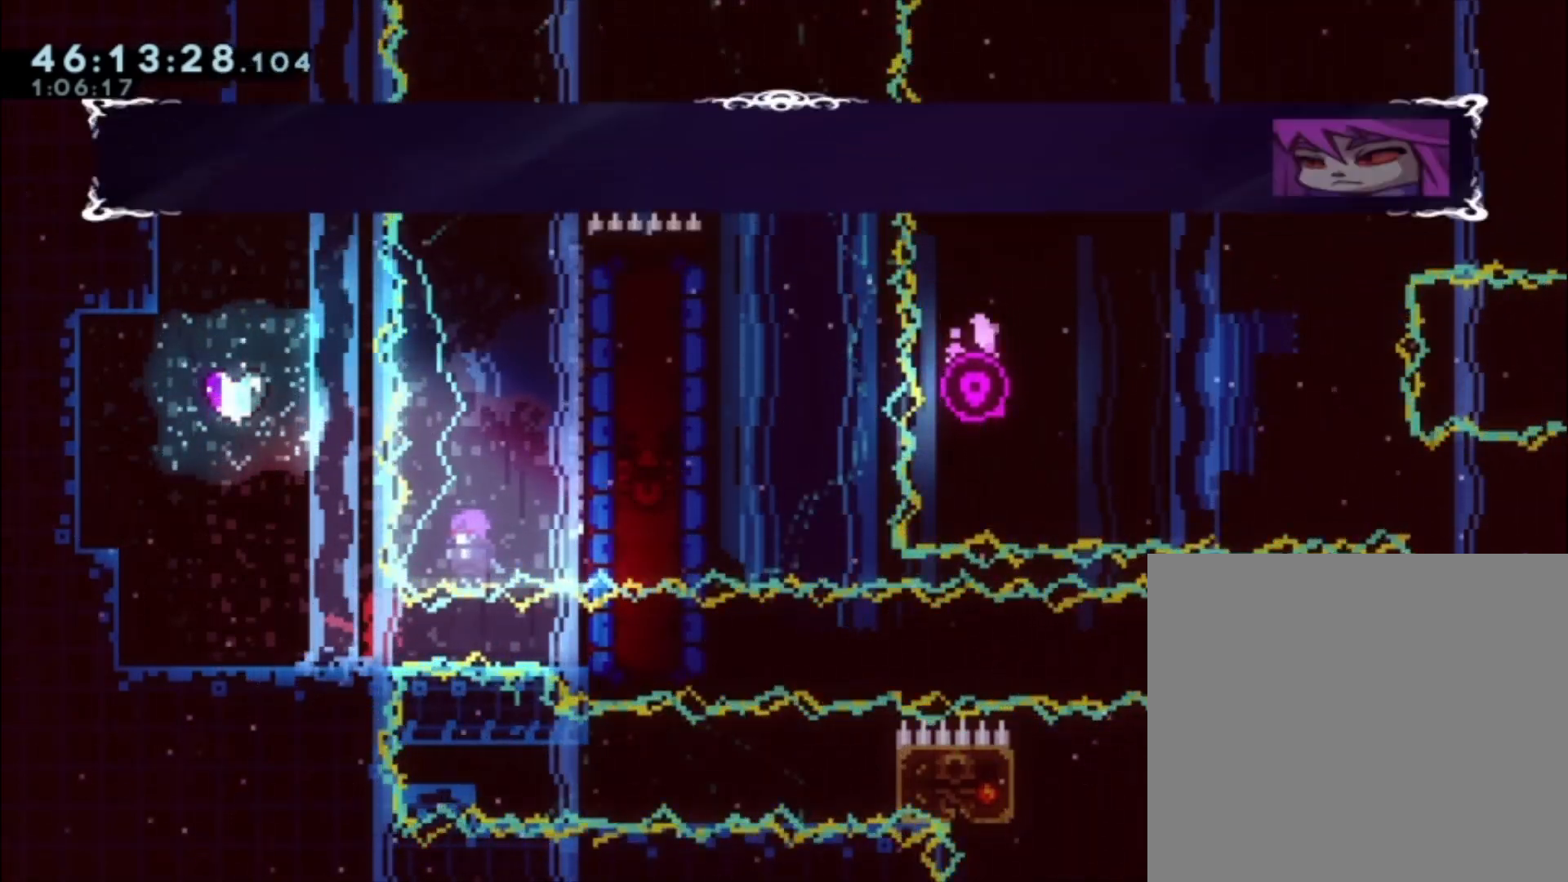
{"buttons": [], "left_stick": "center", "events": []}
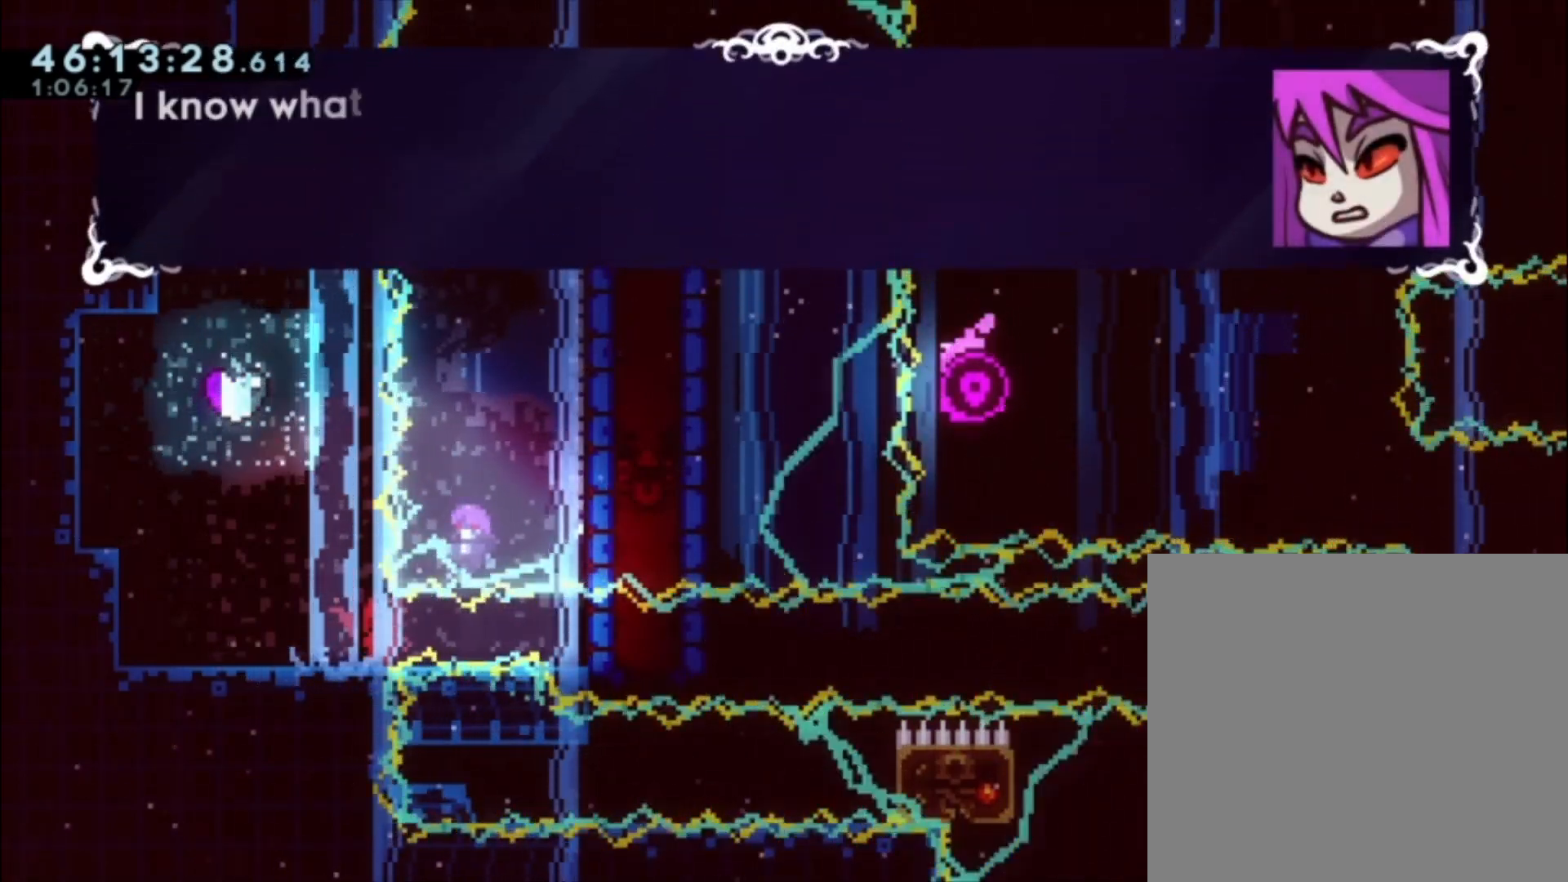
{"buttons": [], "left_stick": "center", "events": []}
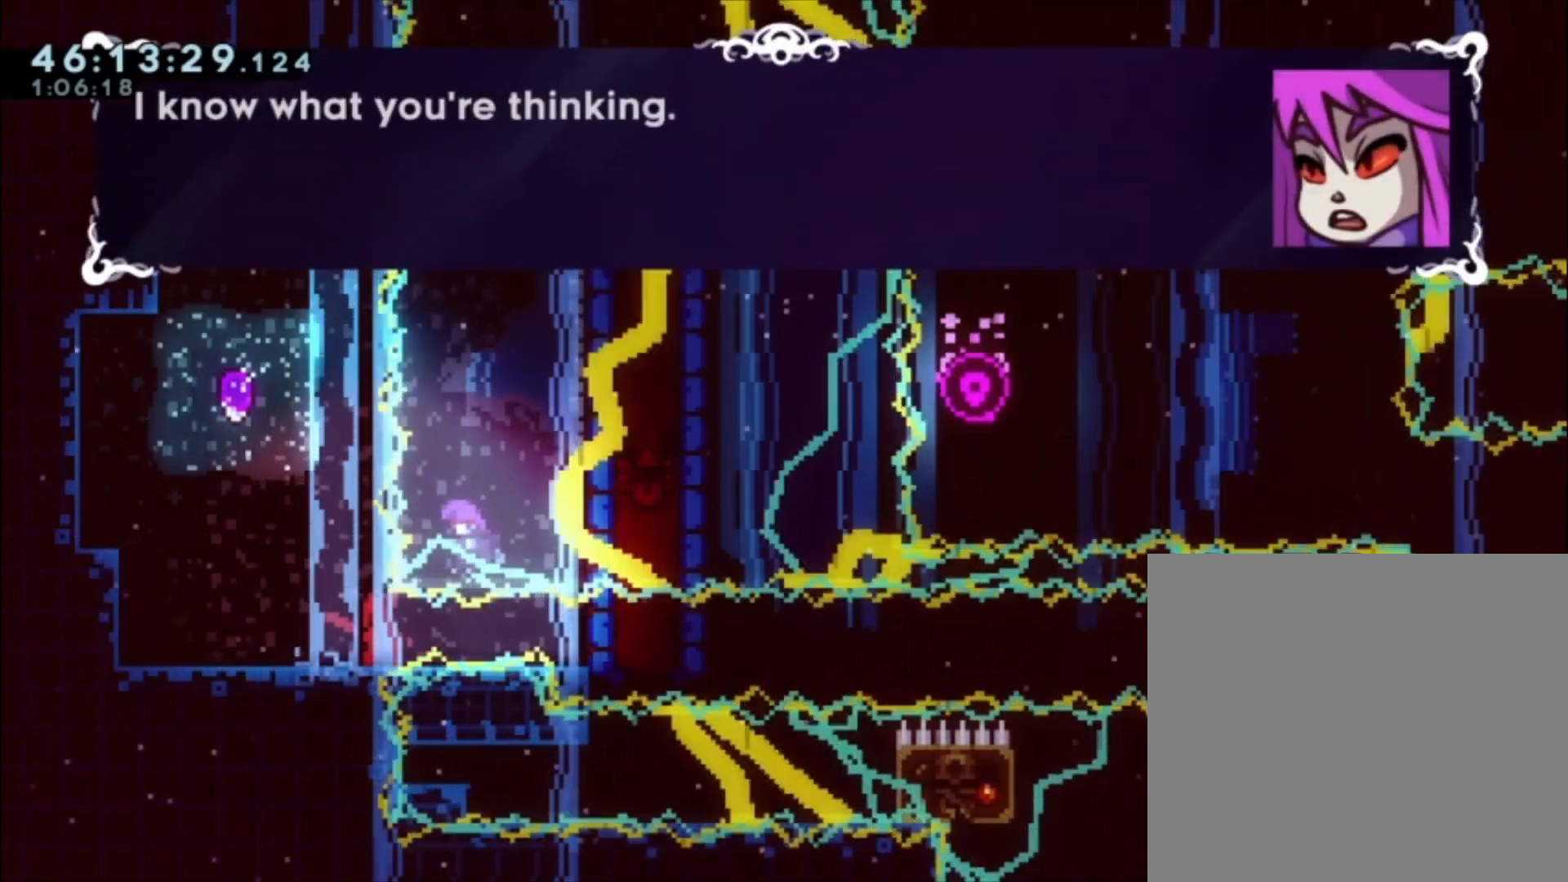
{"buttons": [], "left_stick": "center", "events": []}
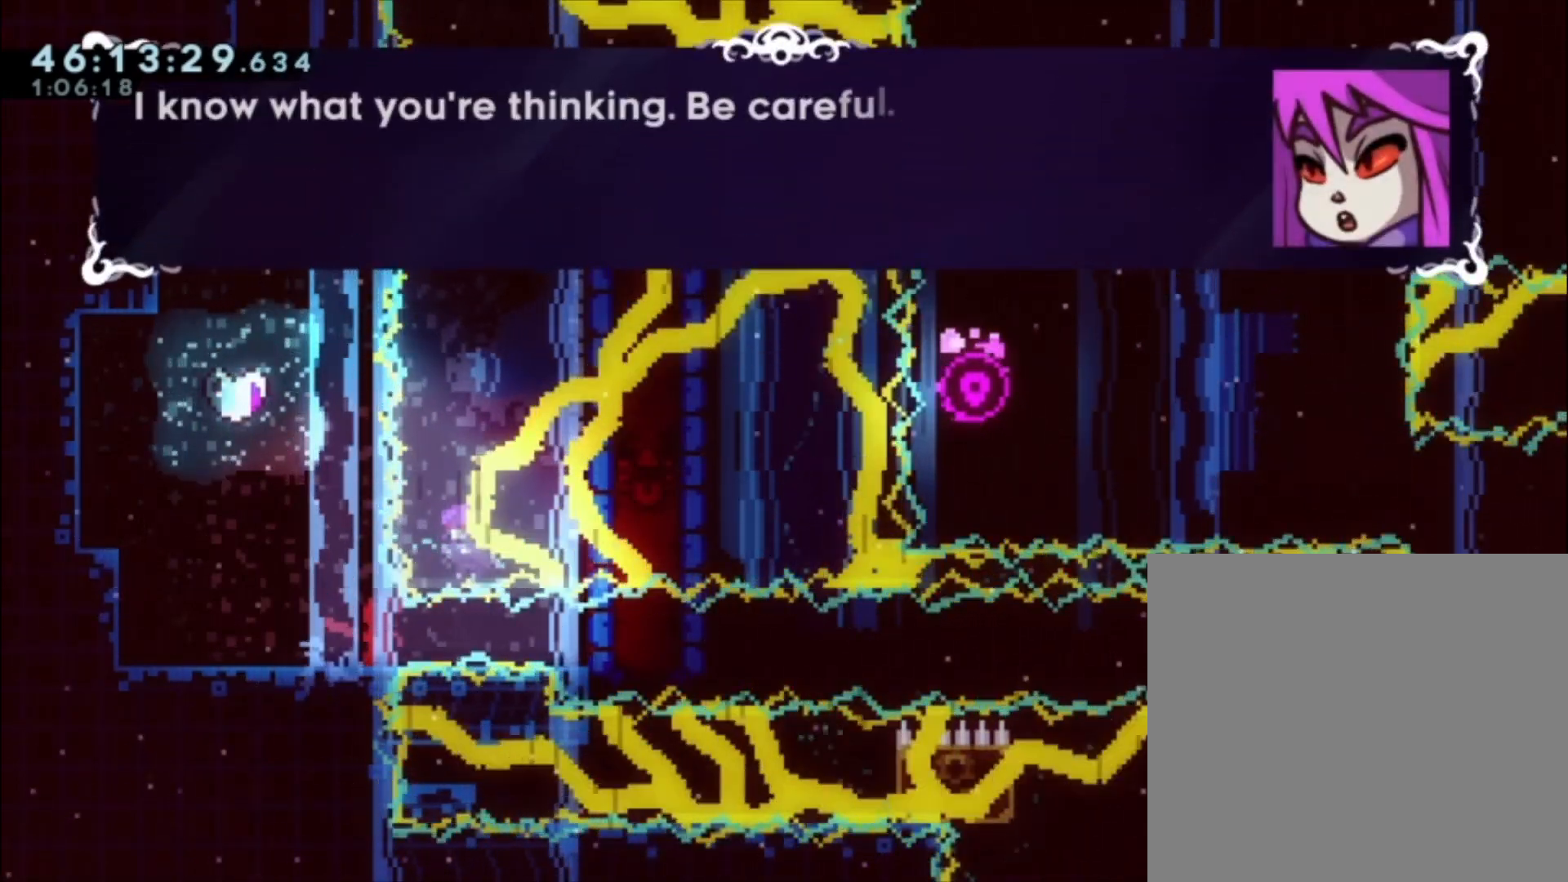
{"buttons": [], "left_stick": "center", "events": []}
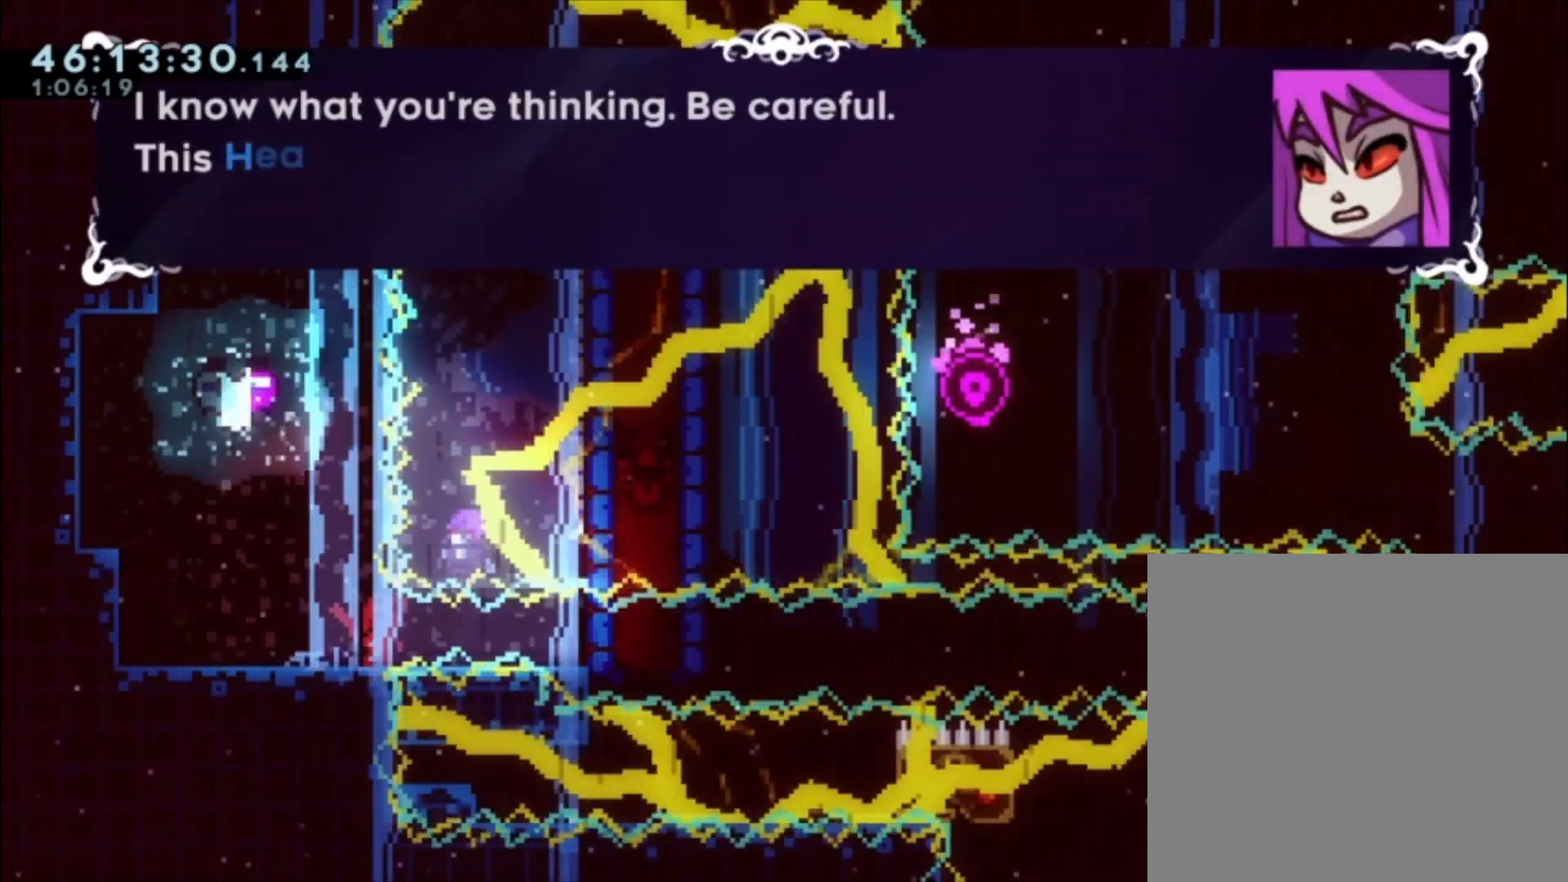
{"buttons": [], "left_stick": "center", "events": []}
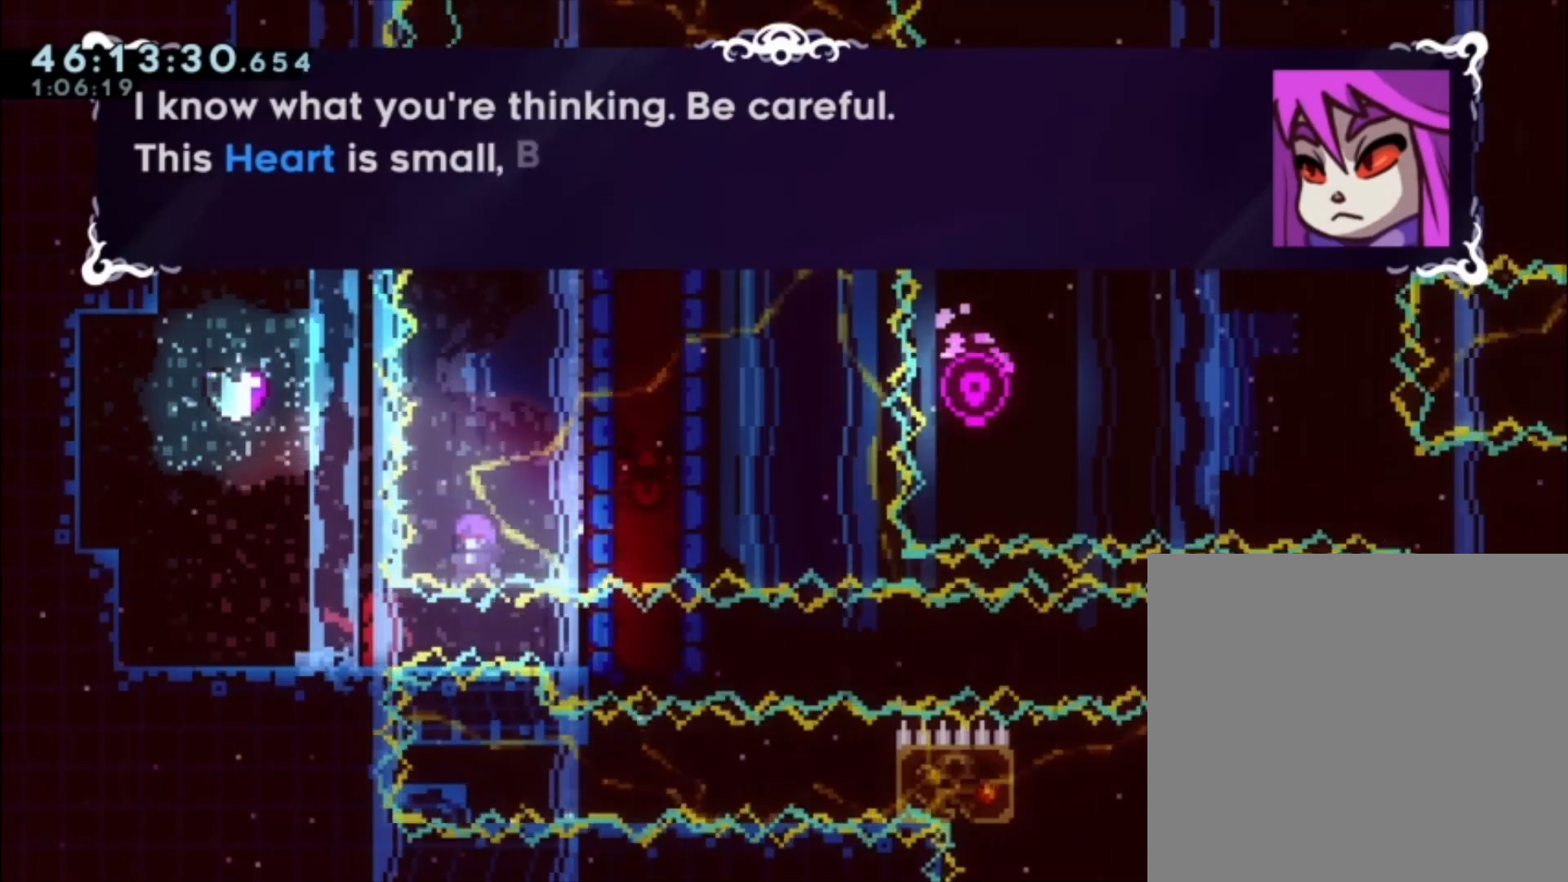
{"buttons": [], "left_stick": "center", "events": []}
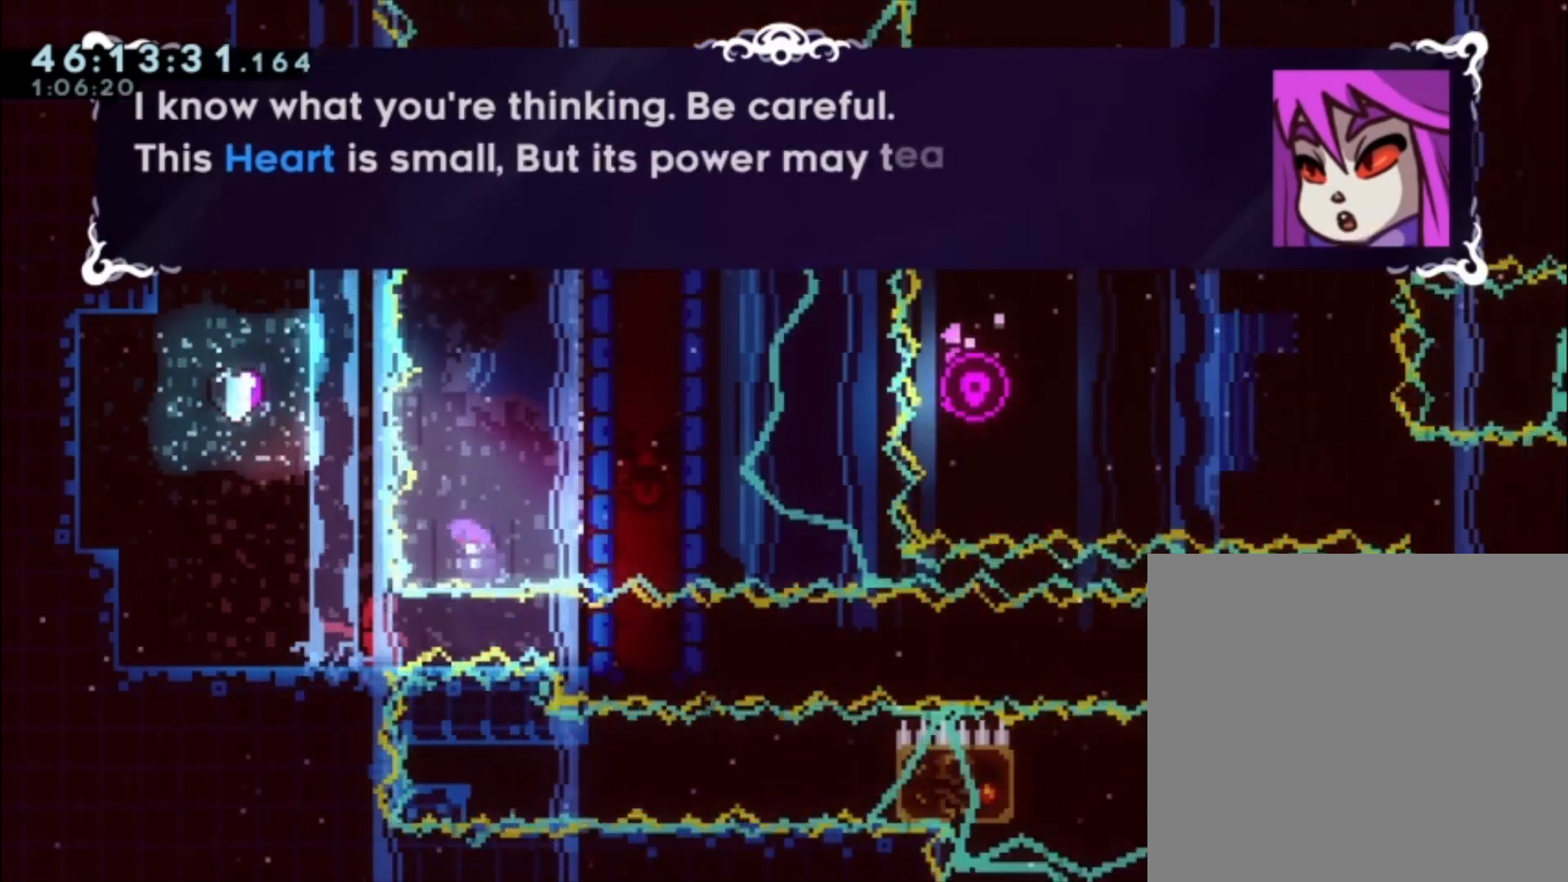
{"buttons": [], "left_stick": "center", "events": []}
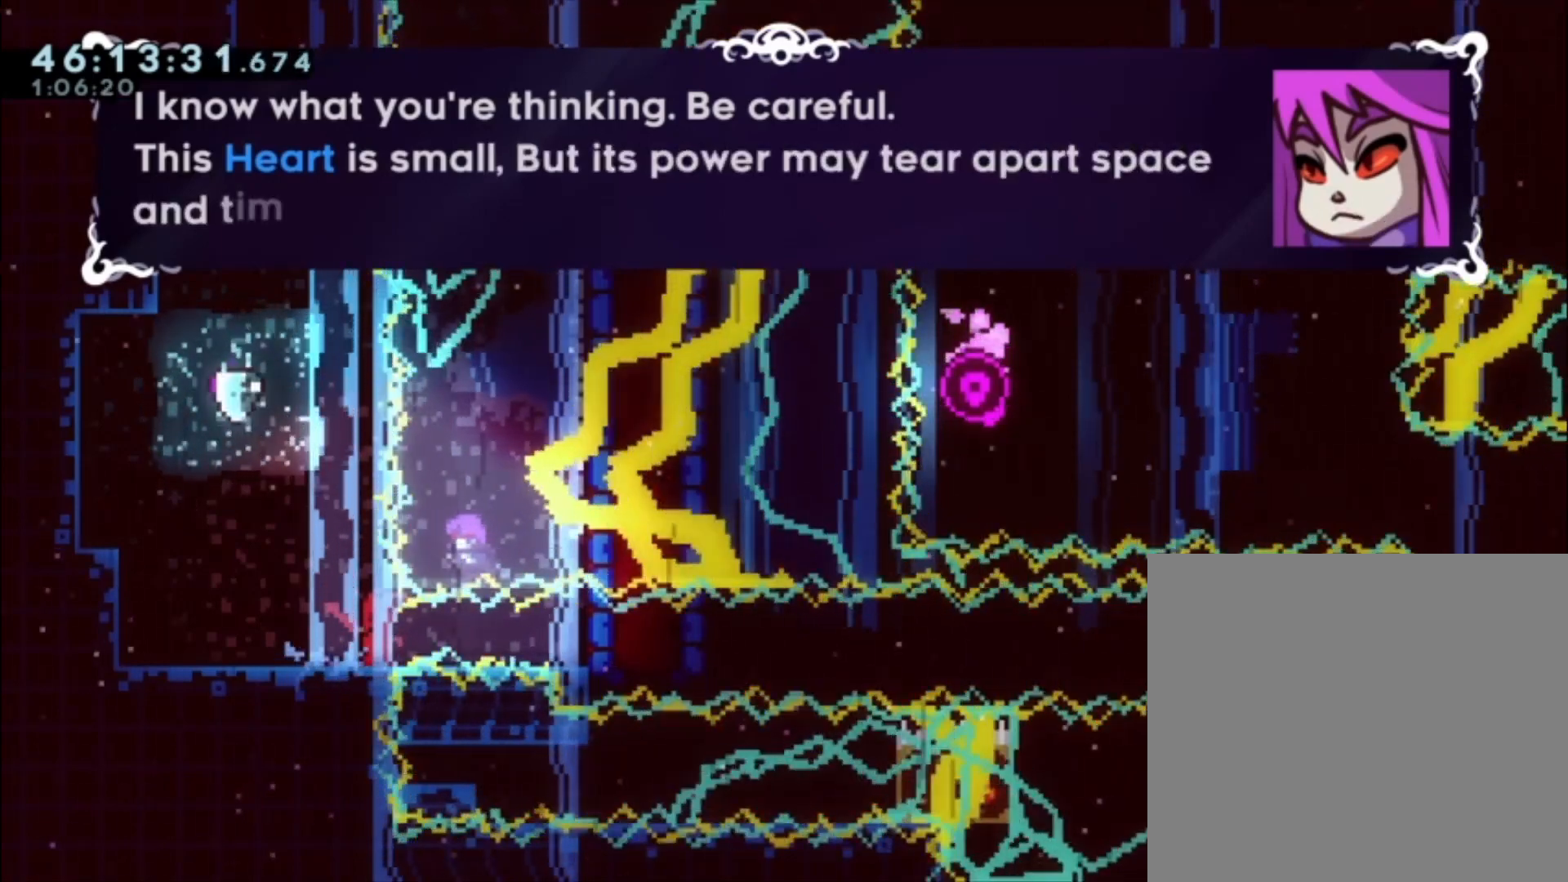
{"buttons": [], "left_stick": "center", "events": []}